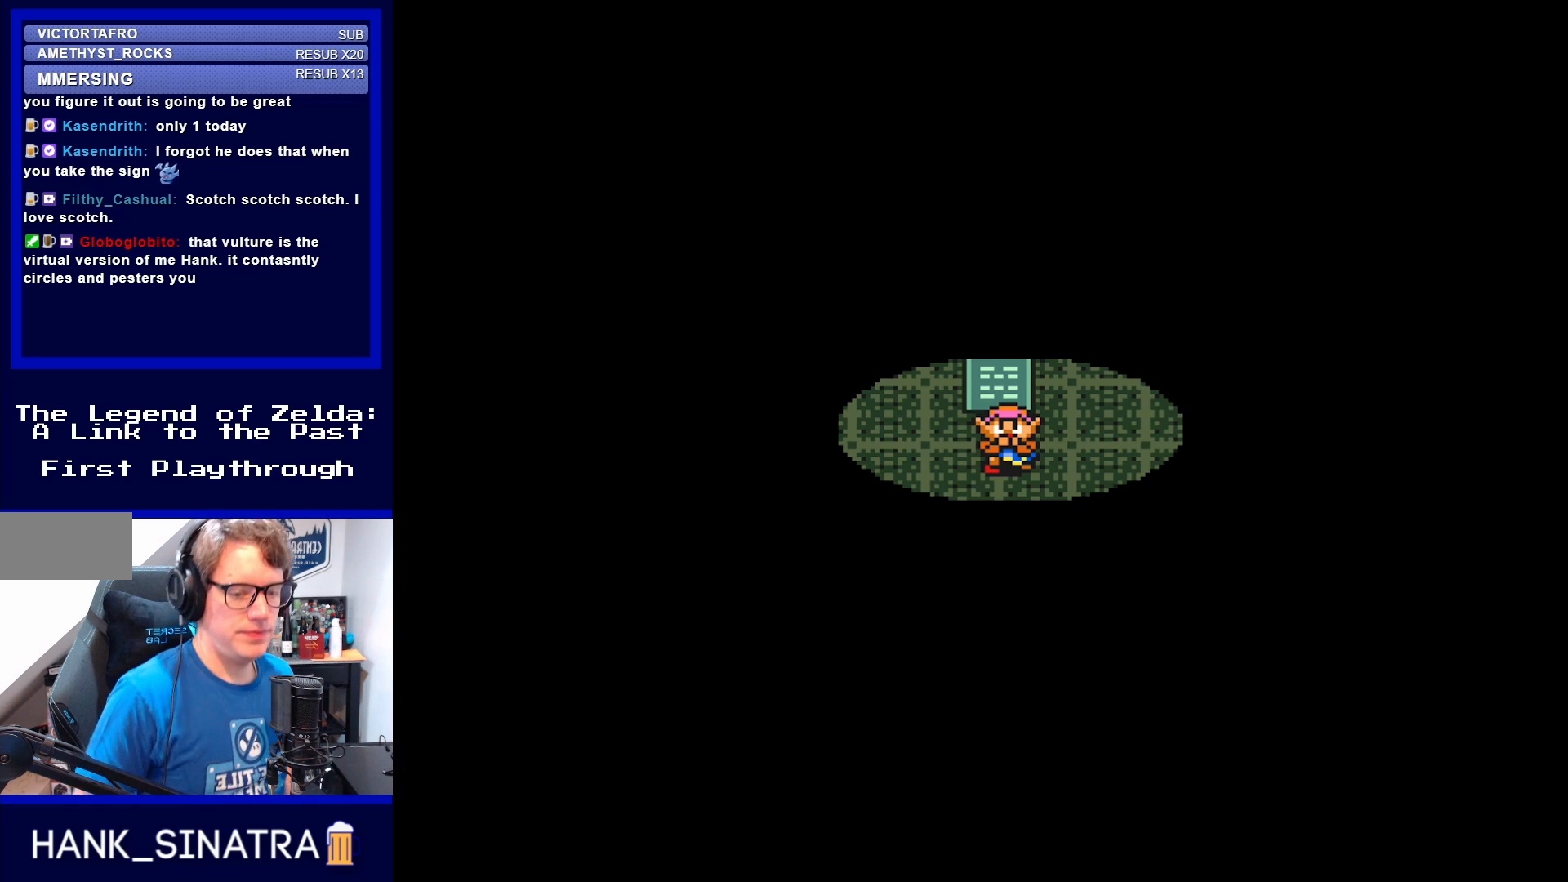
Gameplay with a controller (Nintendo layout); each line is a JSON object with the inputs held at the frame after it. "events" lists button and stick changes between this image and that frame as [ms after this image, input, new state], when the widget could be followed in between. Not read: L3 R3.
{"buttons": [], "events": [[300, "A", "down"], [350, "A", "up"]]}
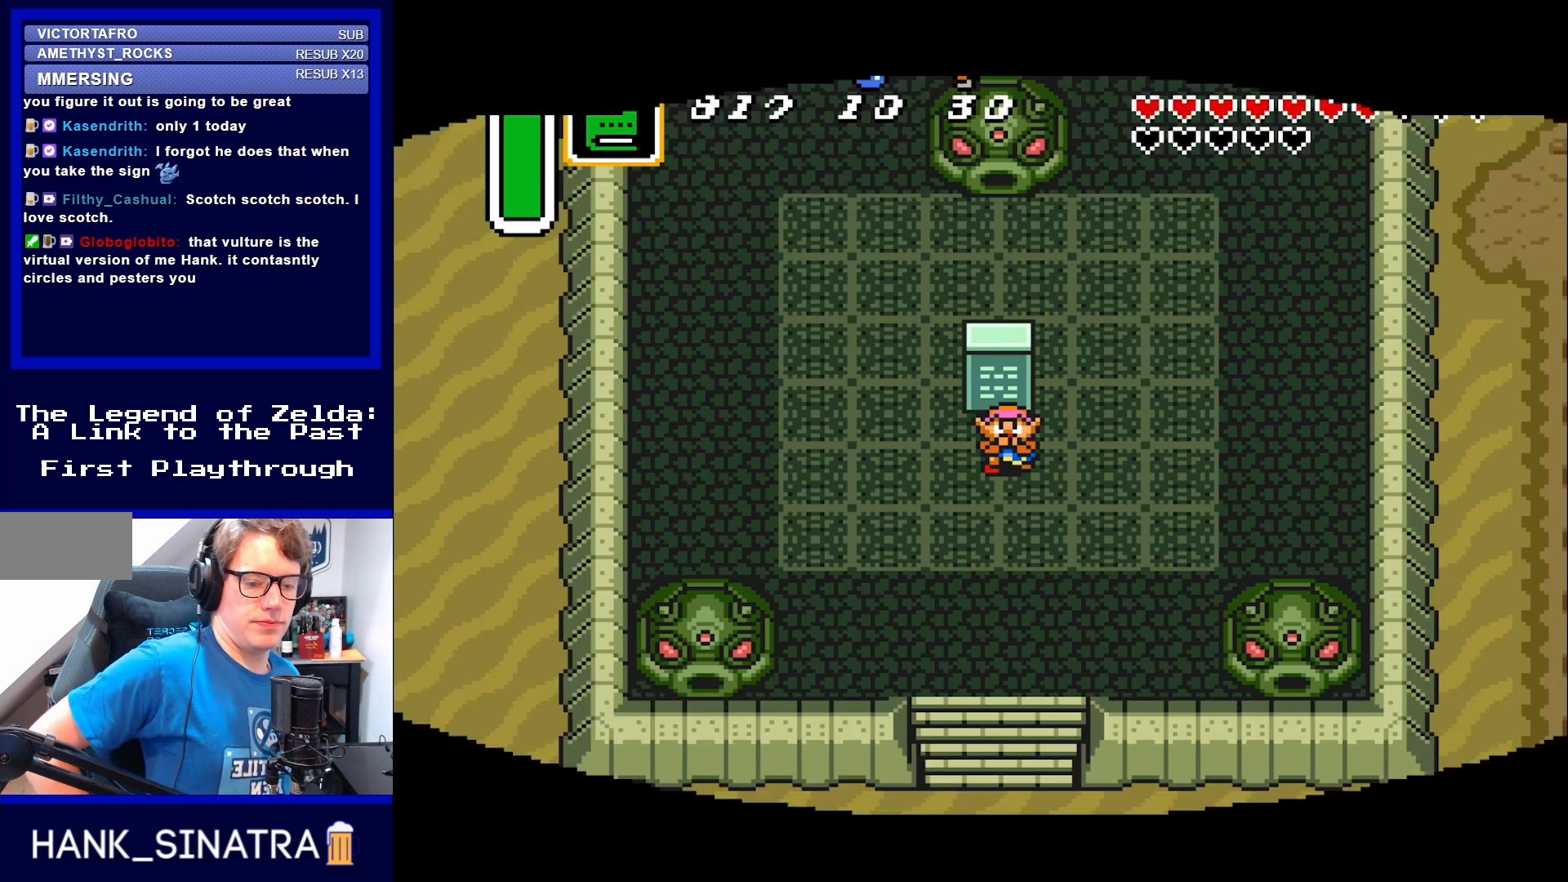
{"buttons": [], "events": [[33, "A", "down"], [100, "A", "up"]]}
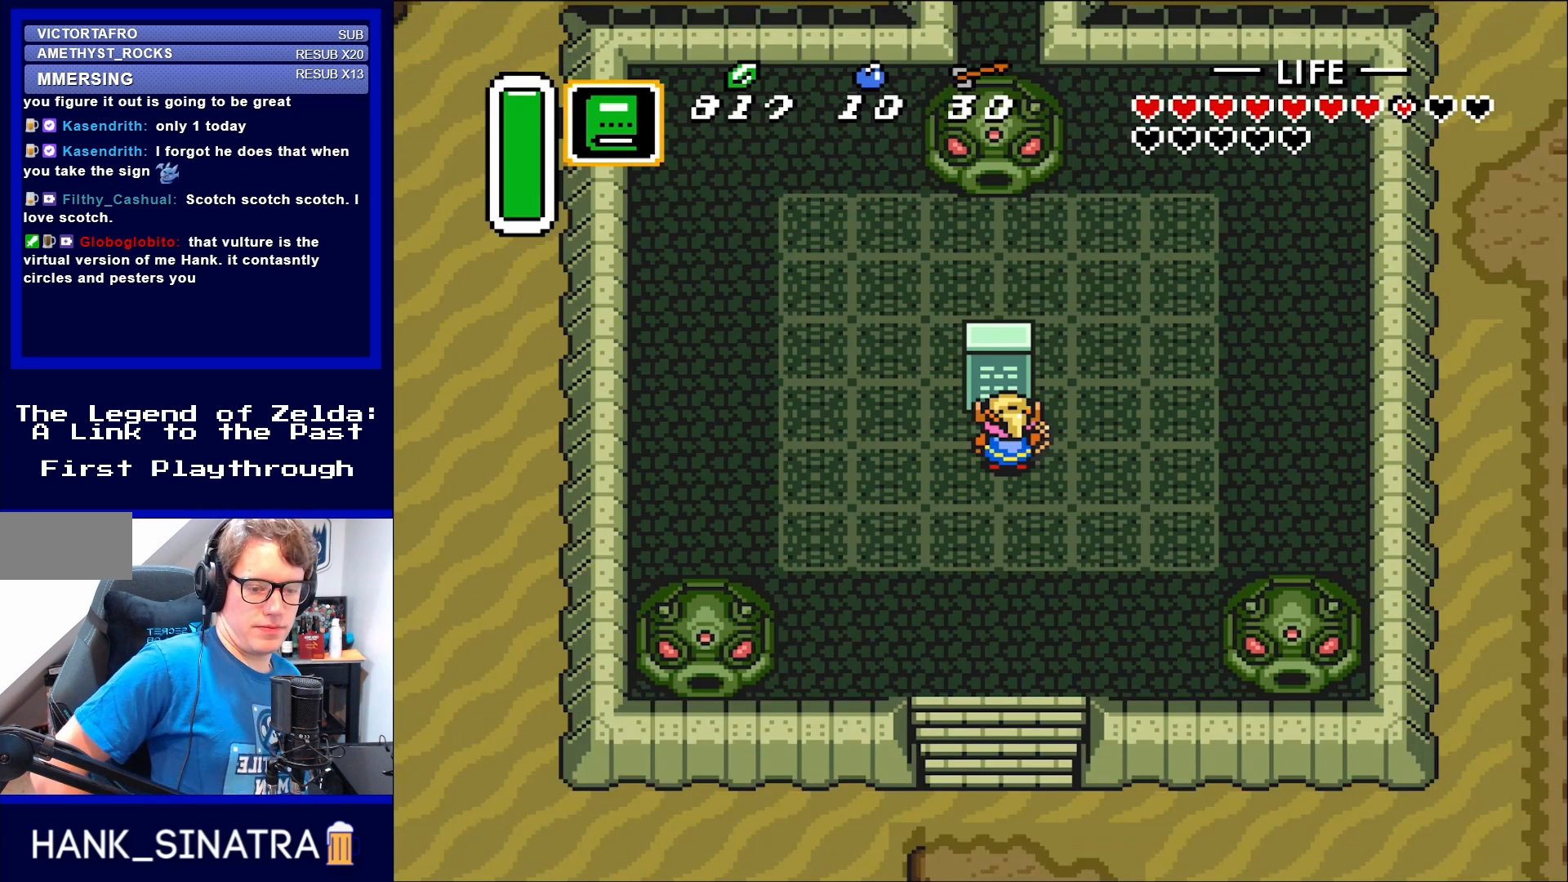
{"buttons": [], "events": []}
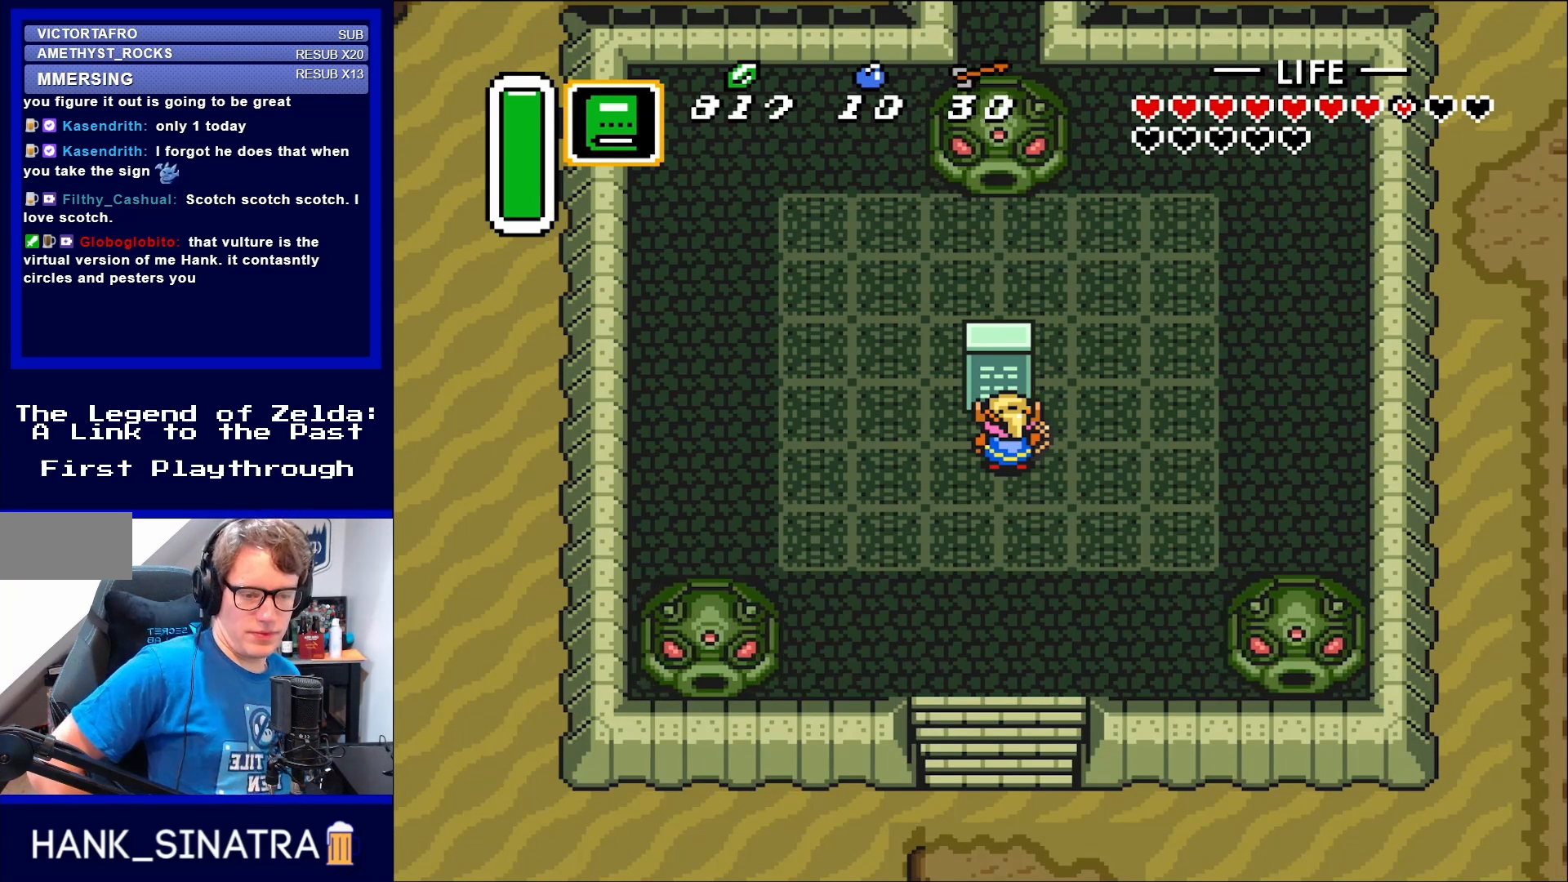
{"buttons": [], "events": []}
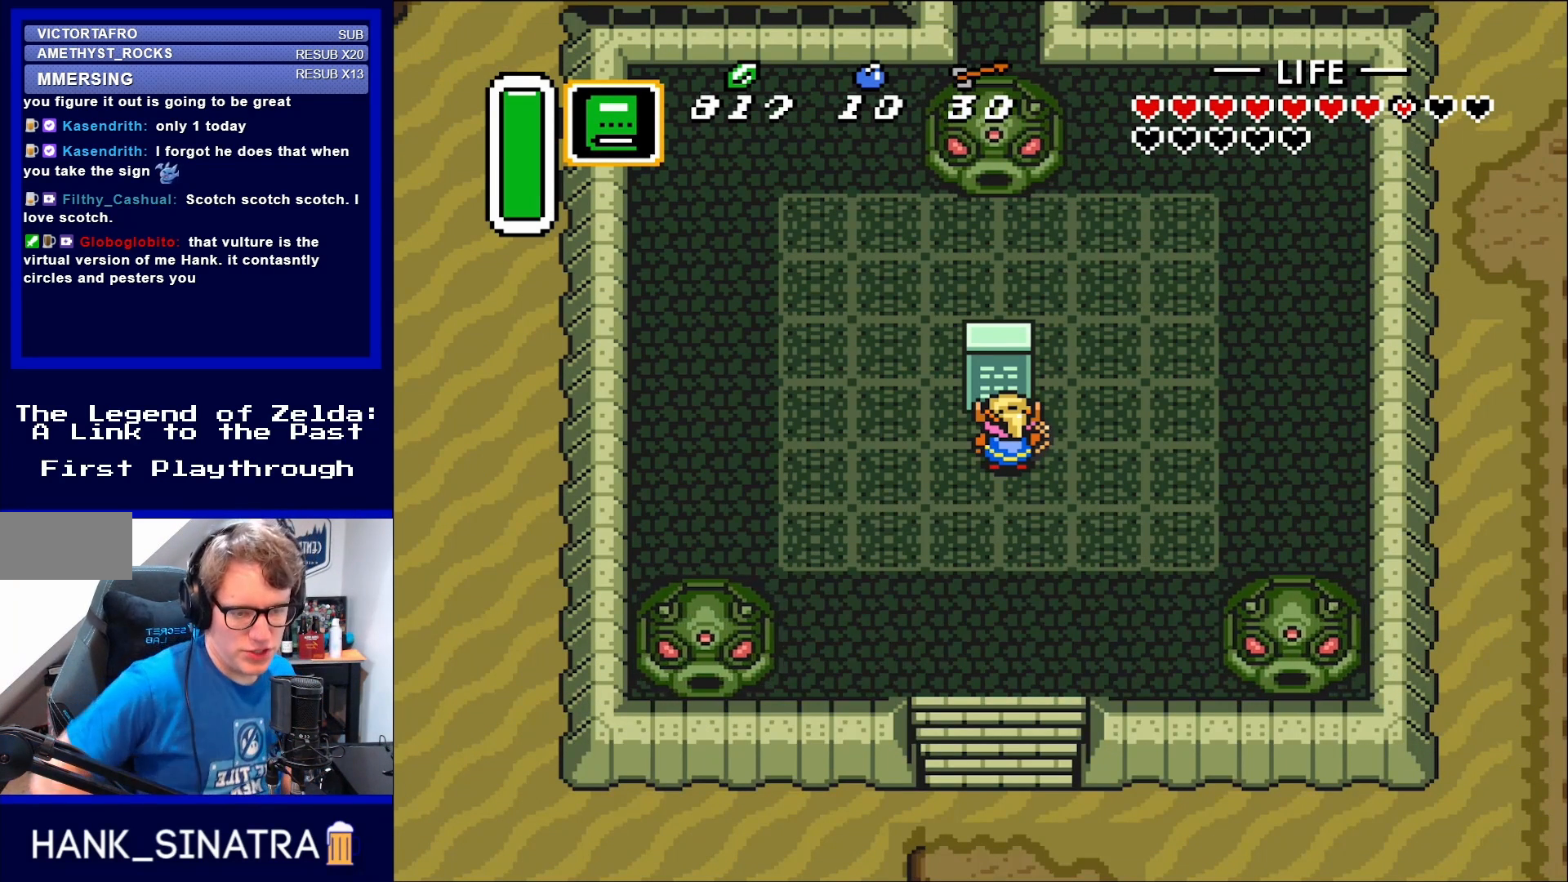
{"buttons": [], "events": []}
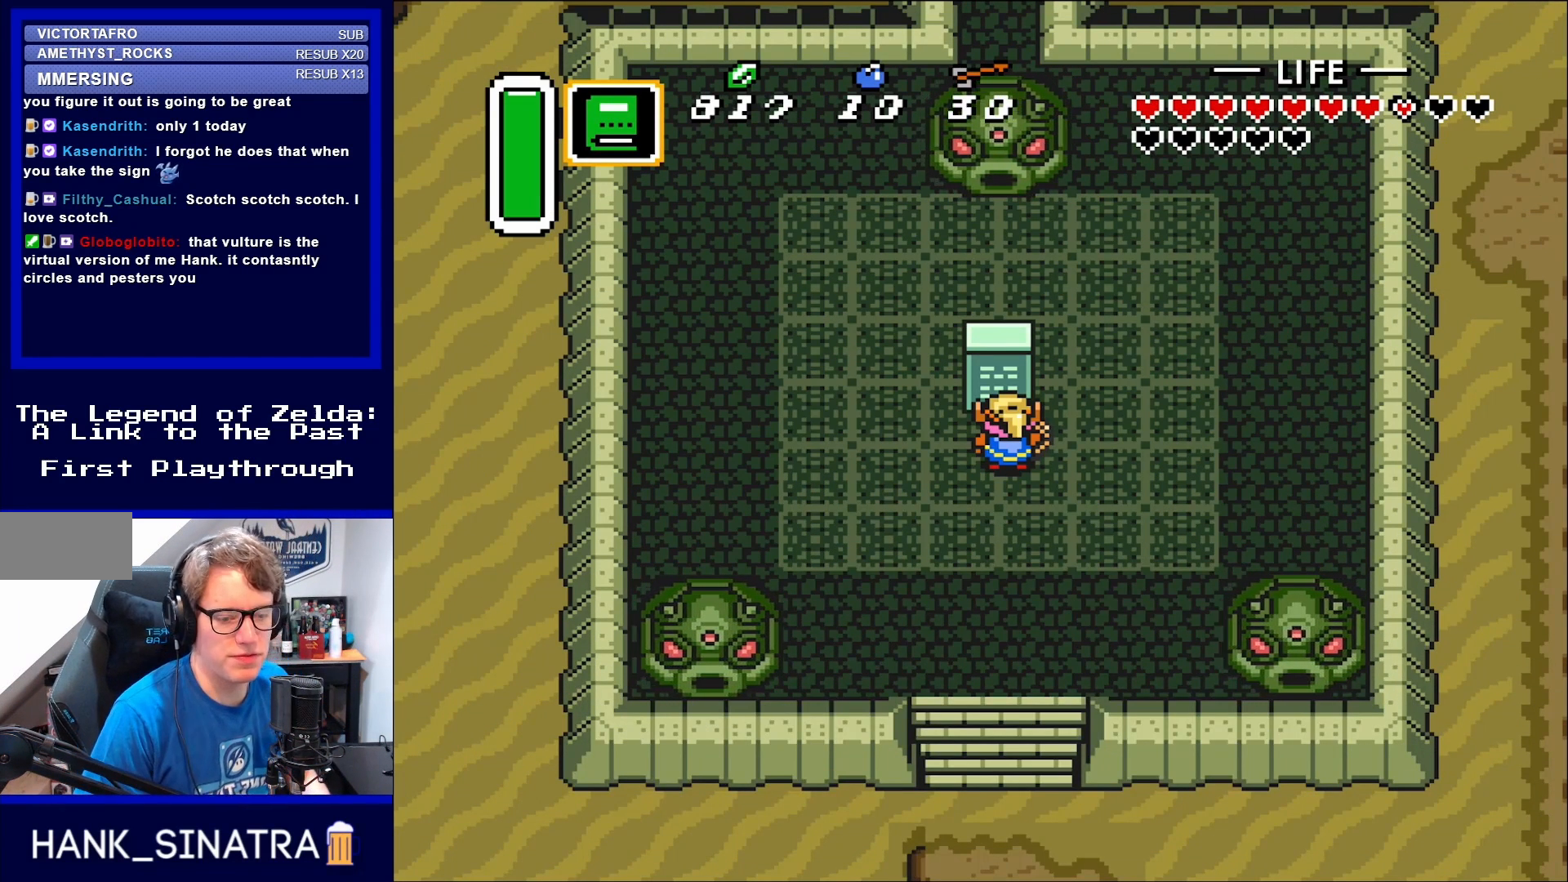
{"buttons": [], "events": []}
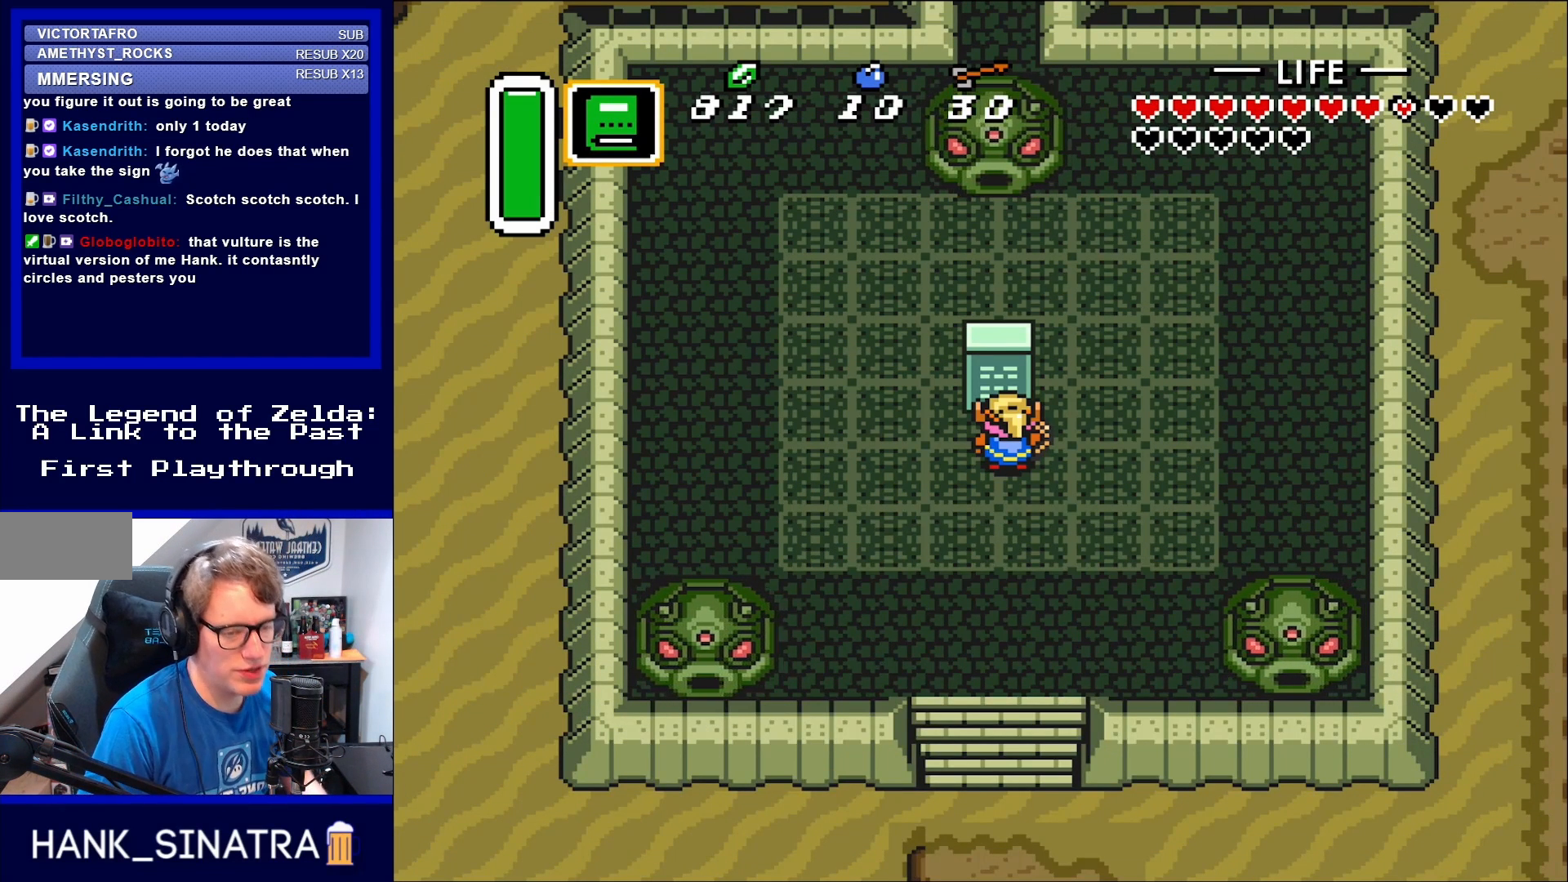
{"buttons": [], "events": []}
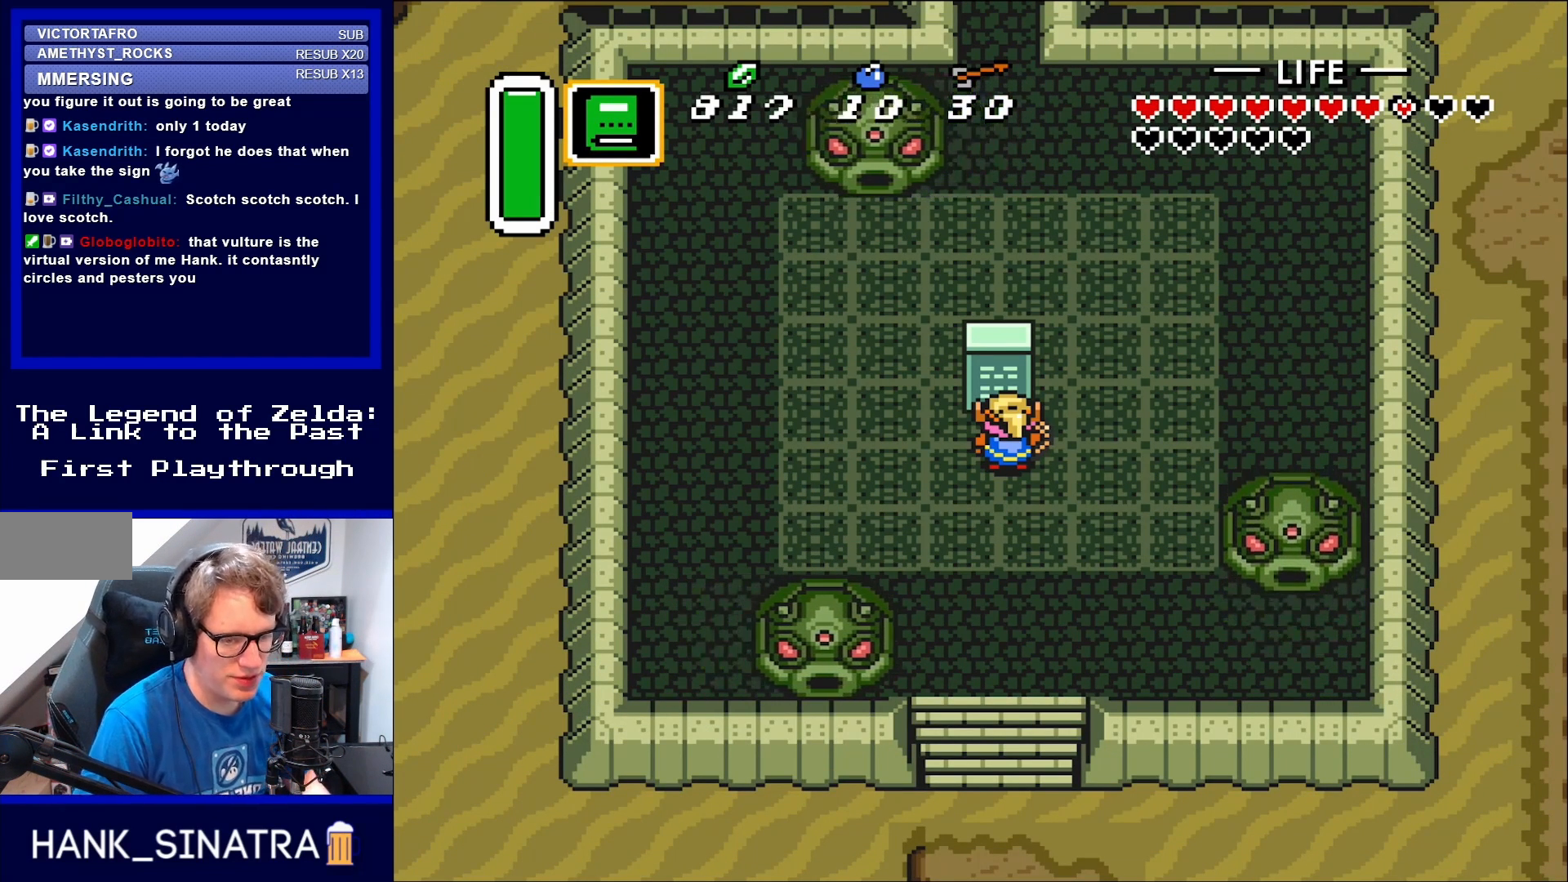
{"buttons": [], "events": []}
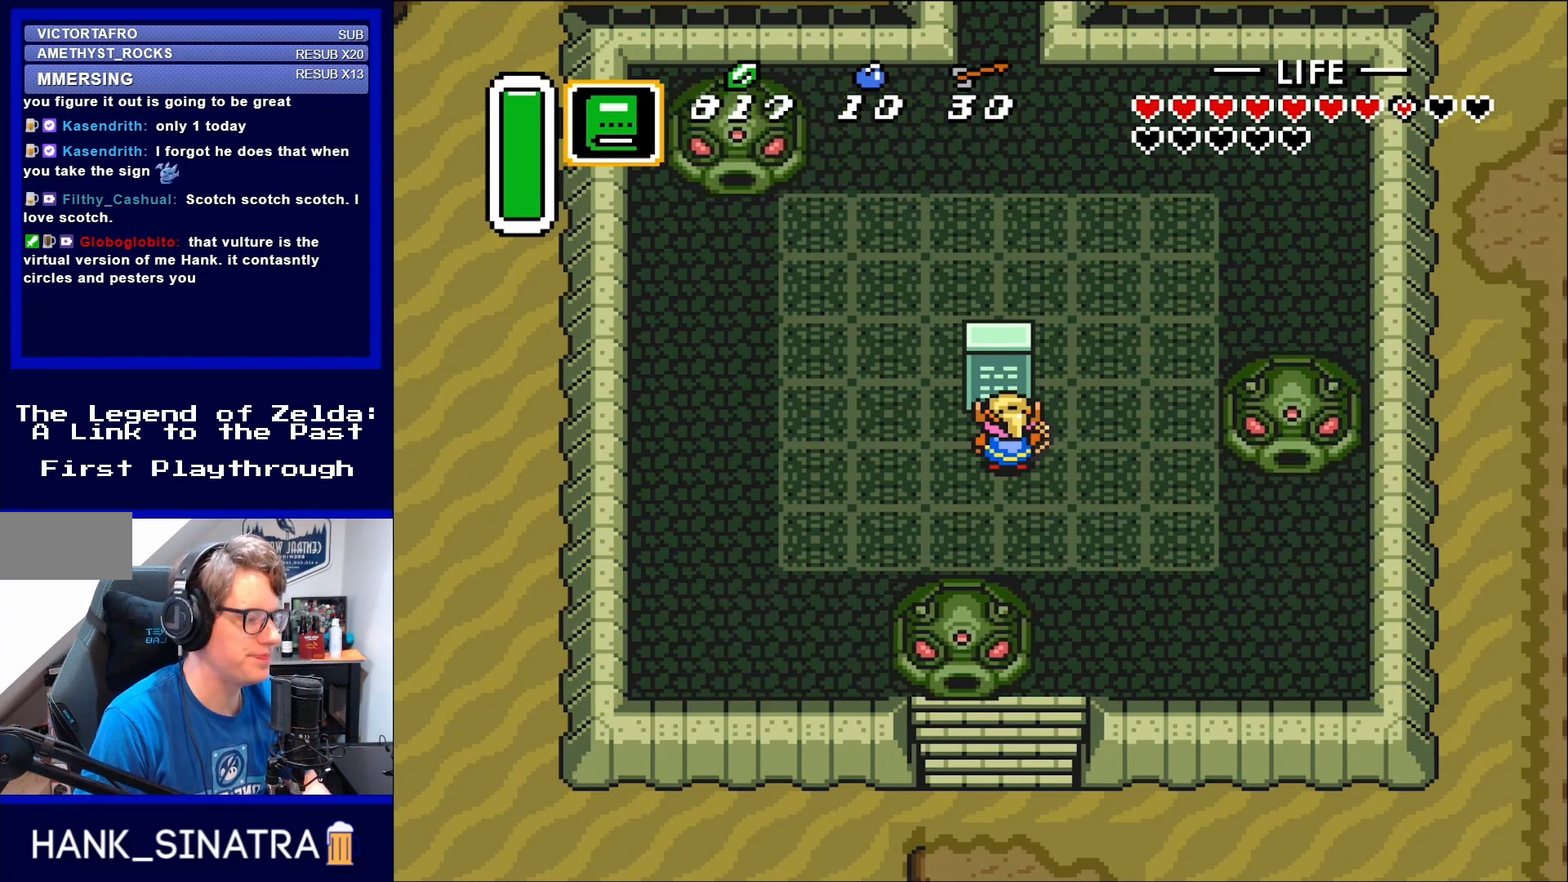
{"buttons": ["DPAD_UP"], "events": [[67, "DPAD_UP", "down"]]}
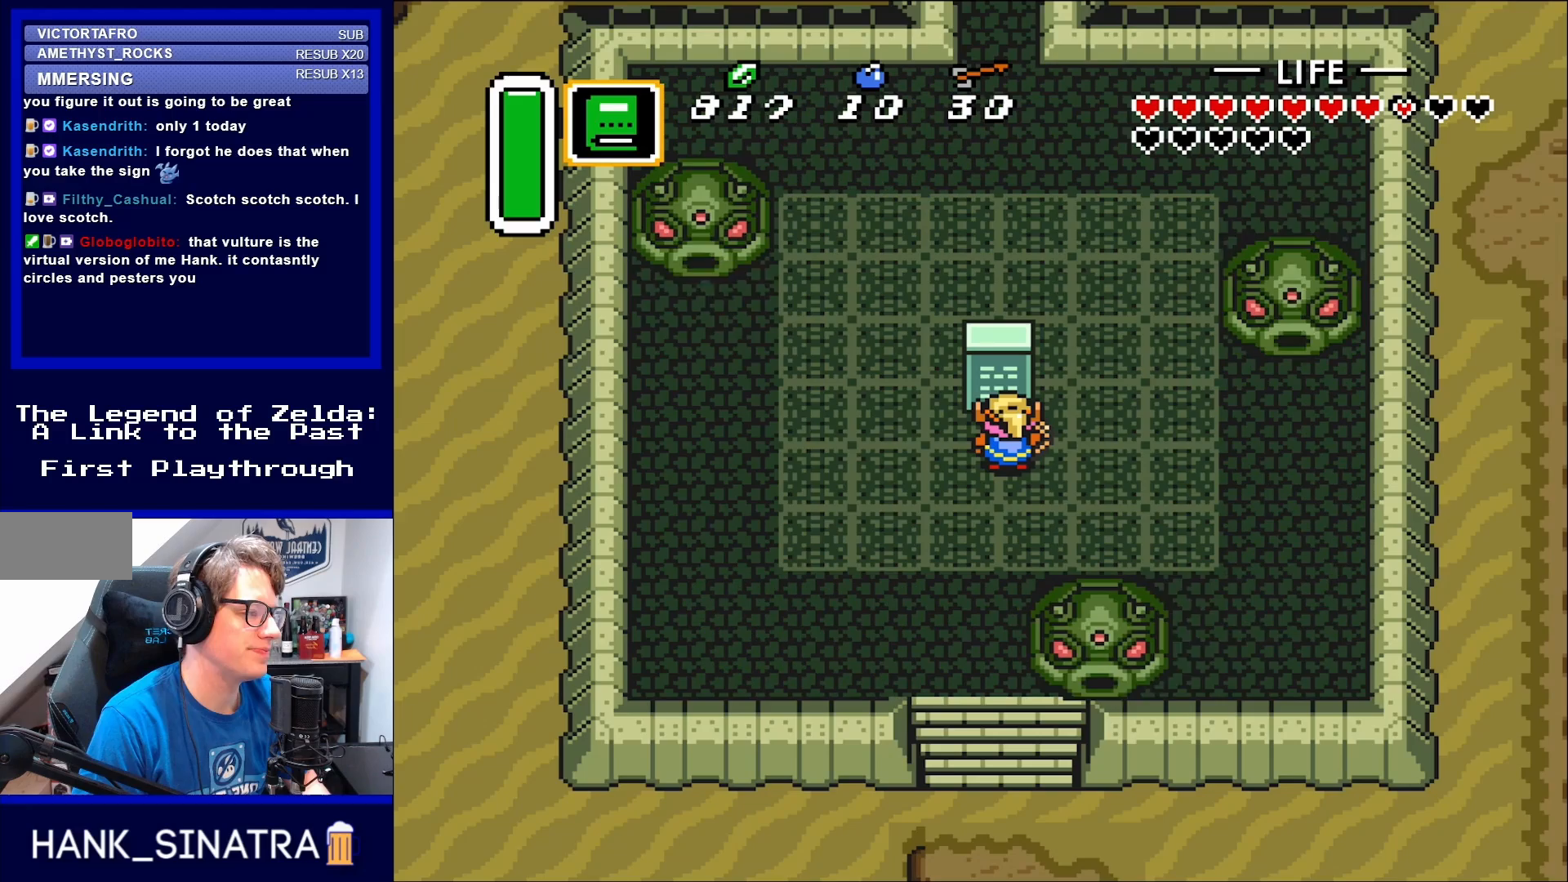
{"buttons": [], "events": [[33, "DPAD_UP", "up"]]}
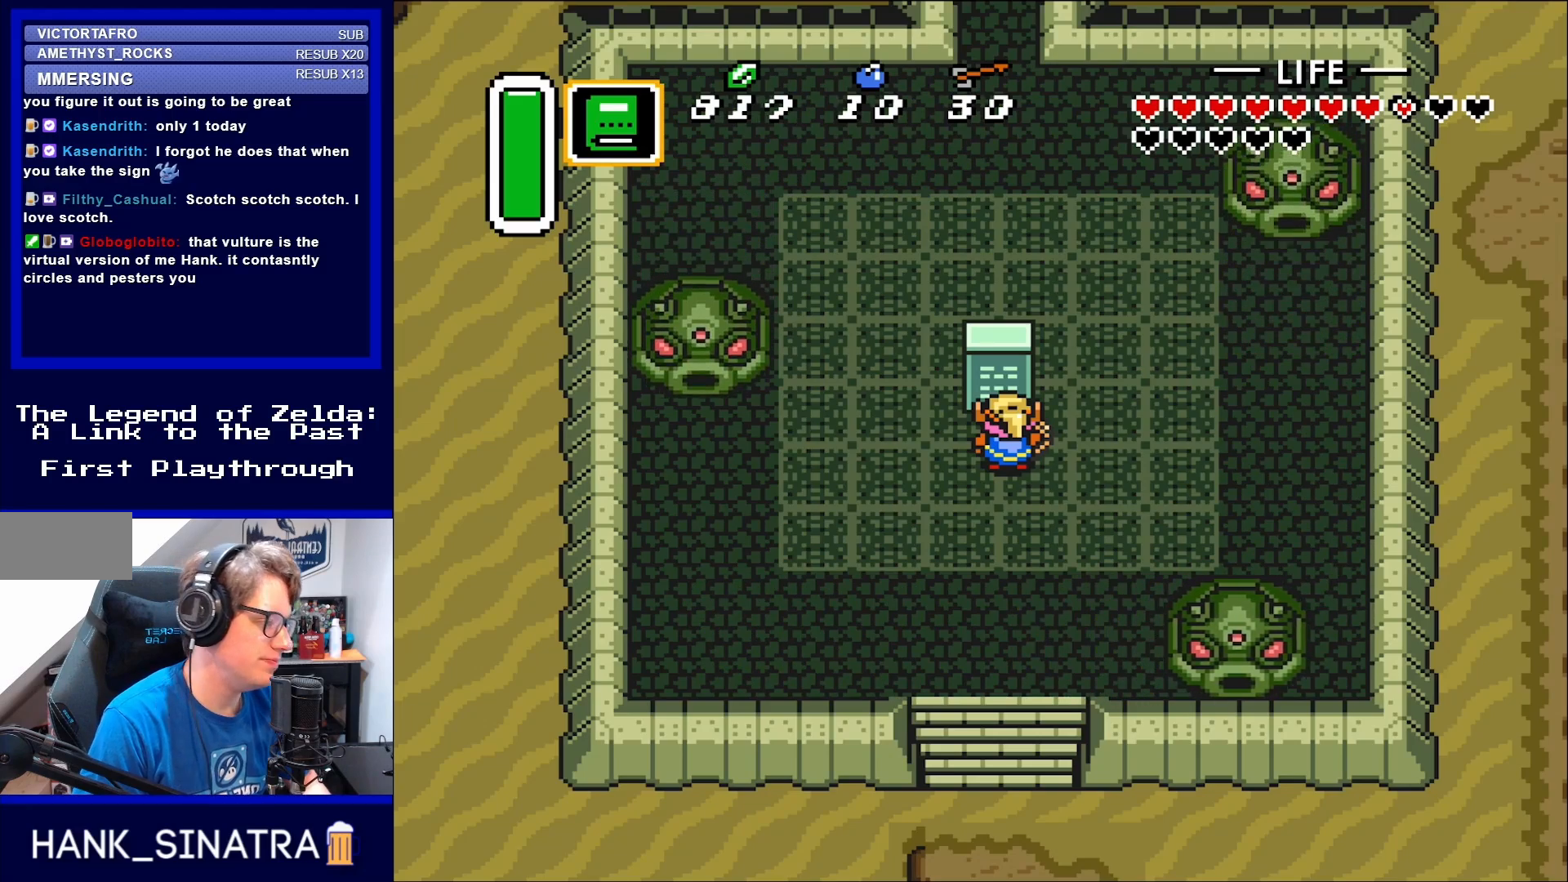
{"buttons": [], "events": []}
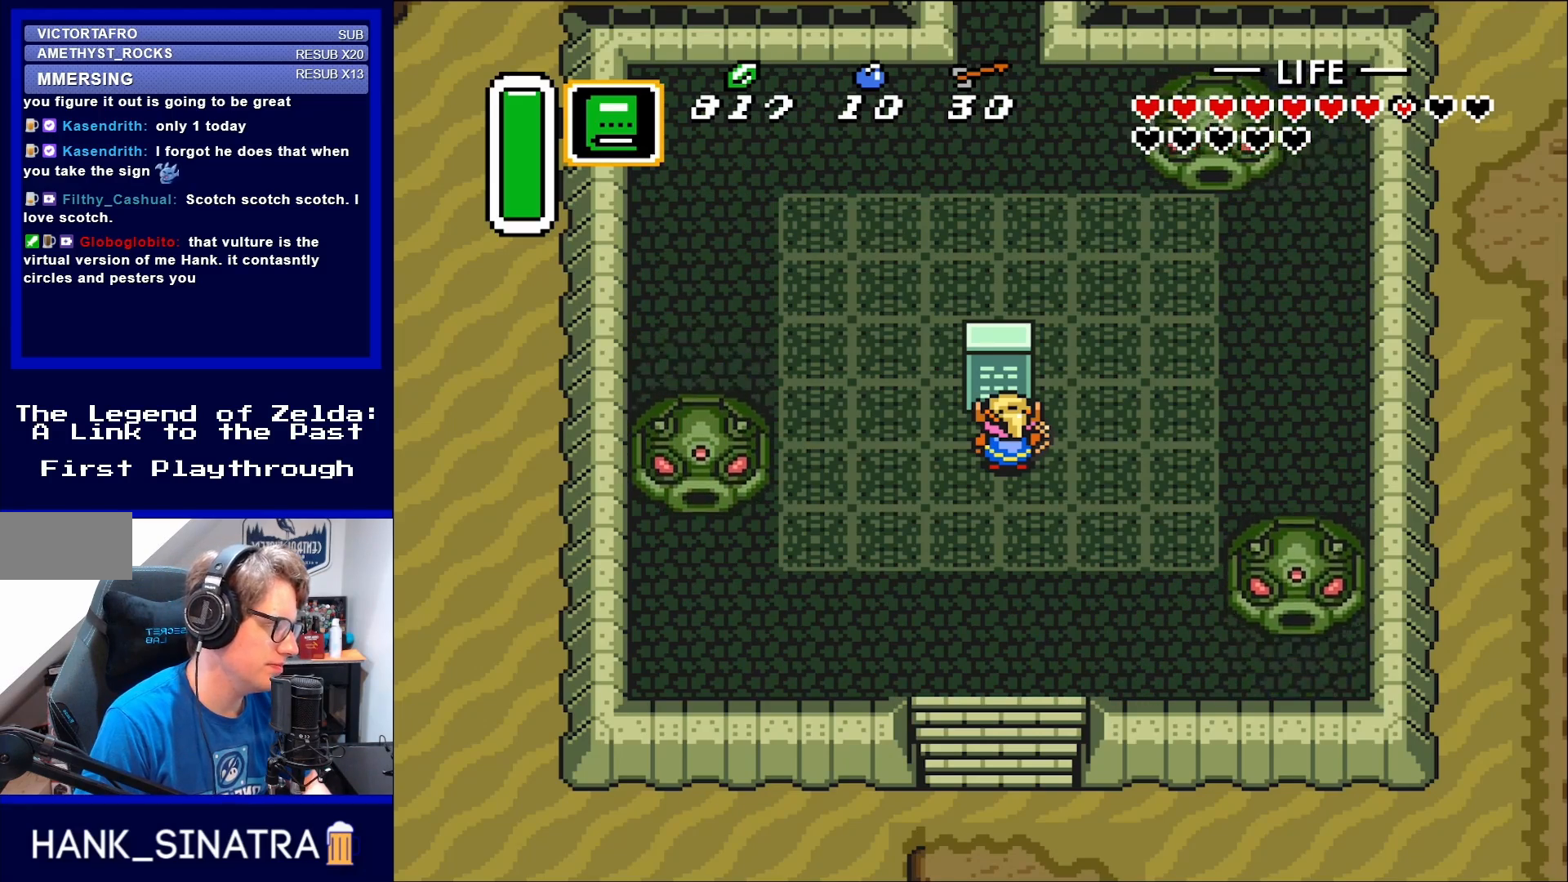
{"buttons": [], "events": []}
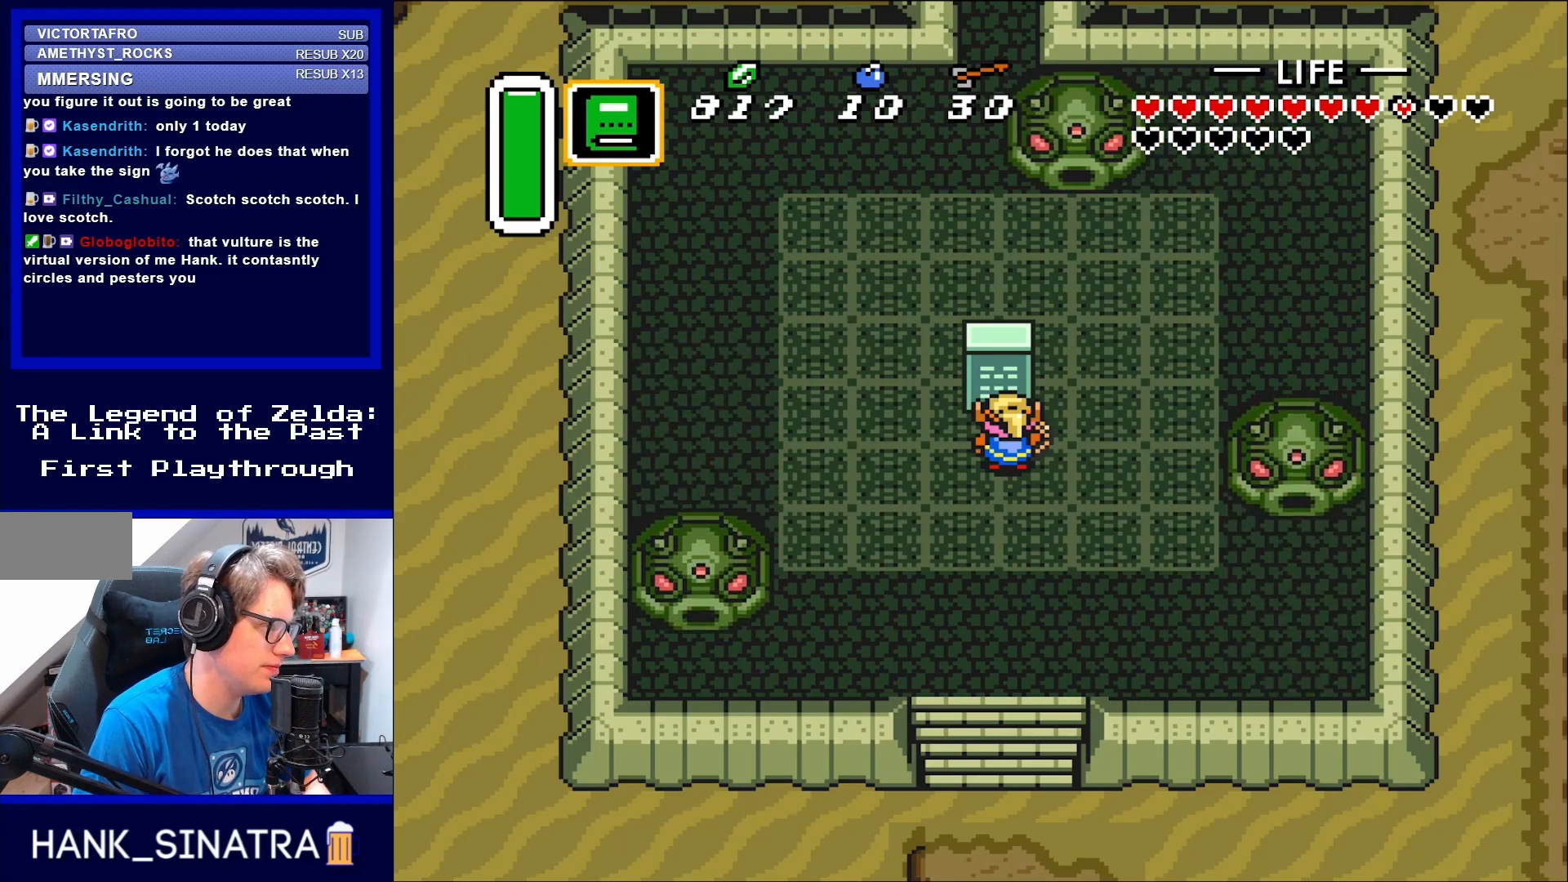
{"buttons": [], "events": []}
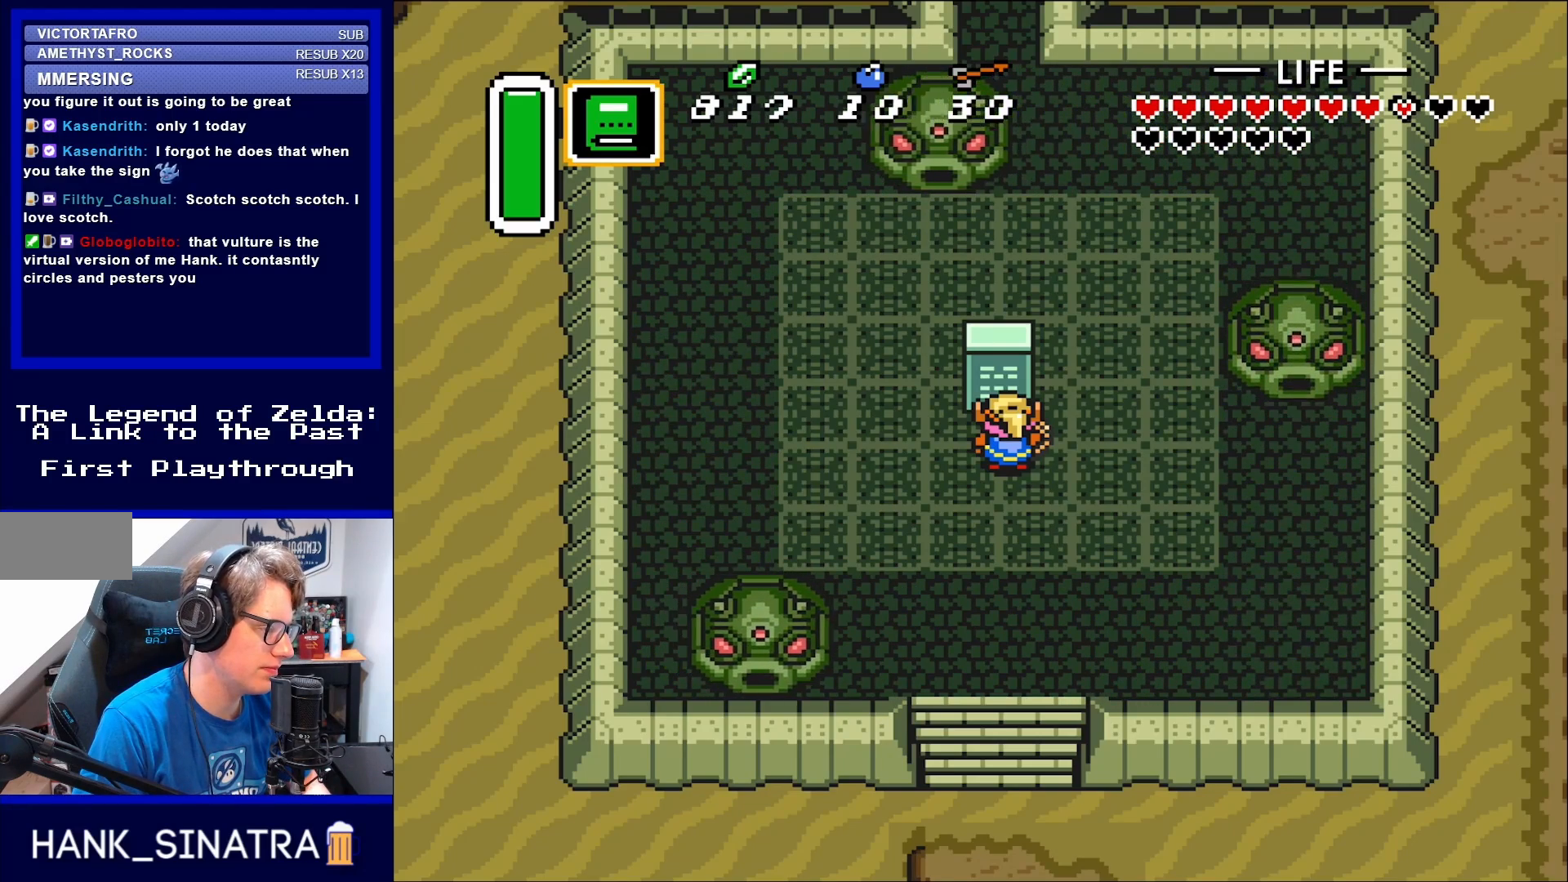
{"buttons": [], "events": []}
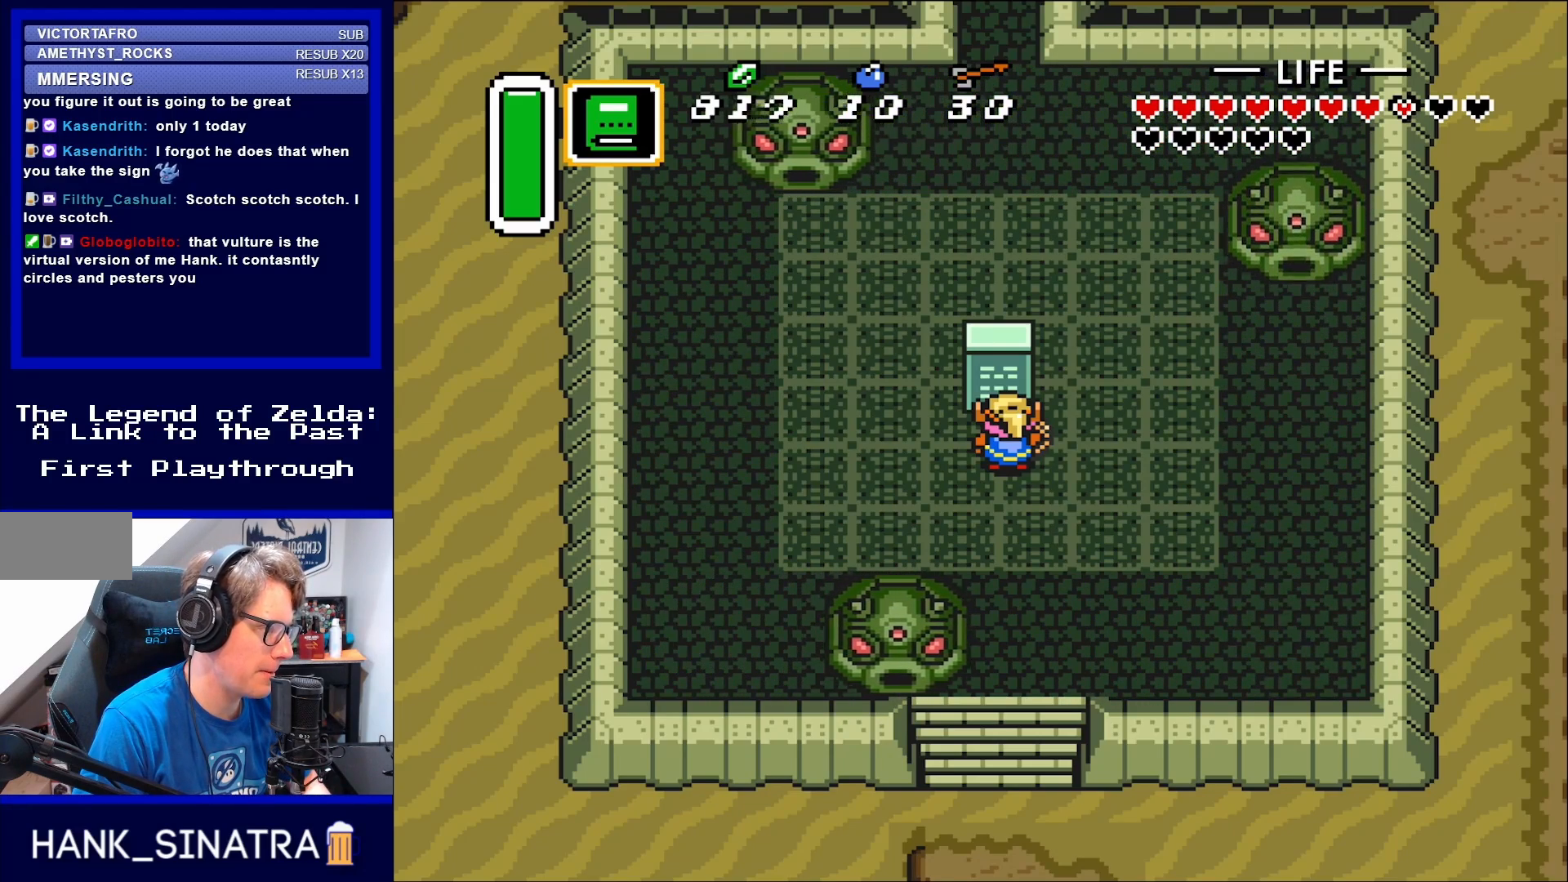
{"buttons": [], "events": []}
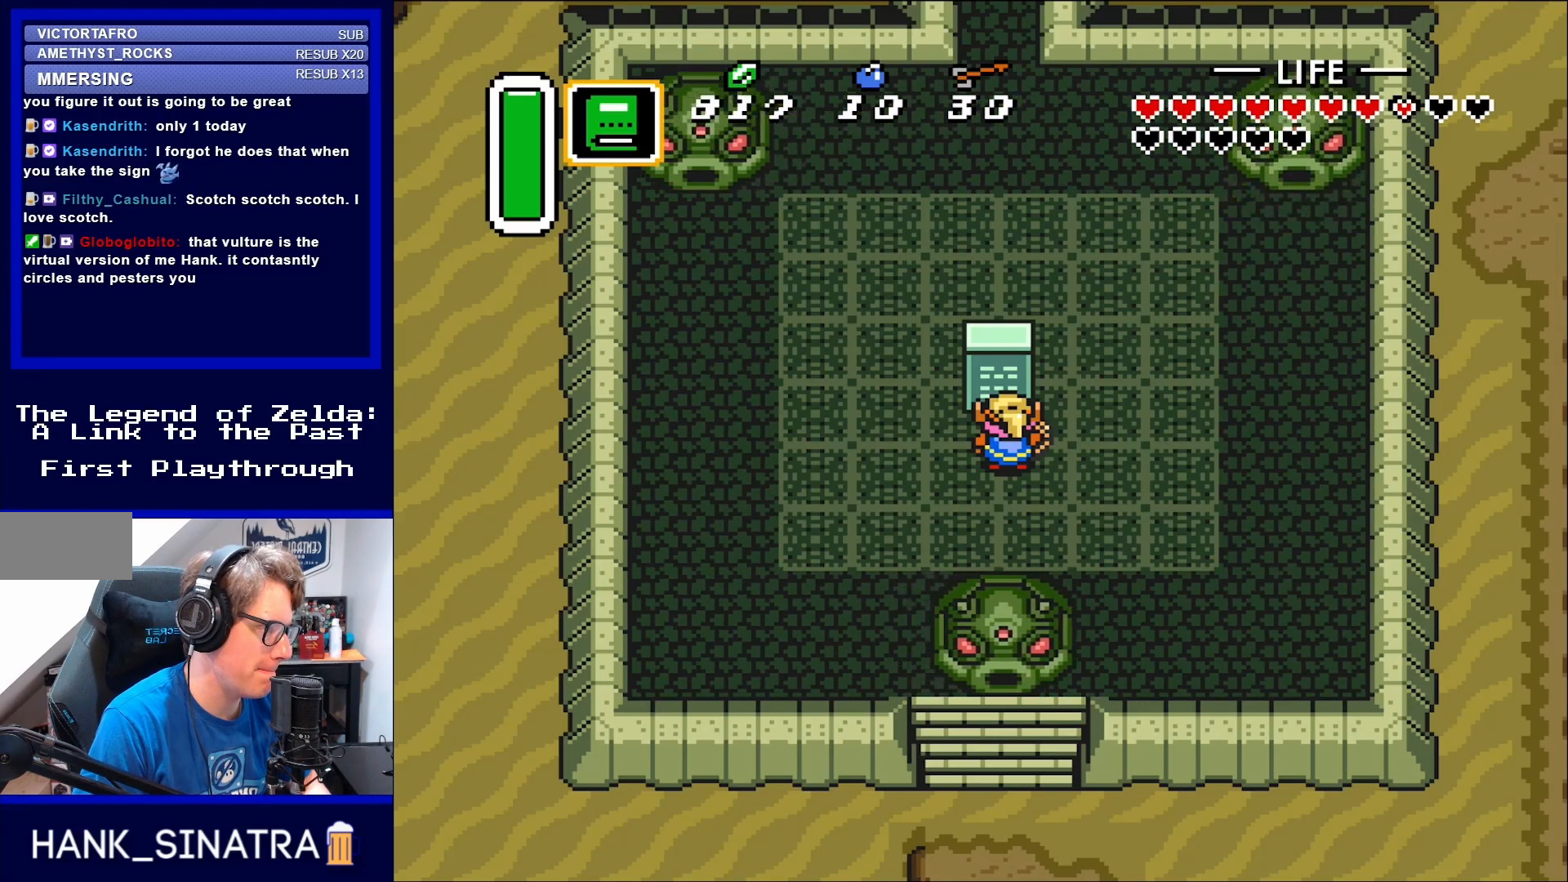
{"buttons": ["DPAD_UP"], "events": [[267, "DPAD_RIGHT", "down"], [350, "DPAD_UP", "down"], [383, "DPAD_RIGHT", "up"]]}
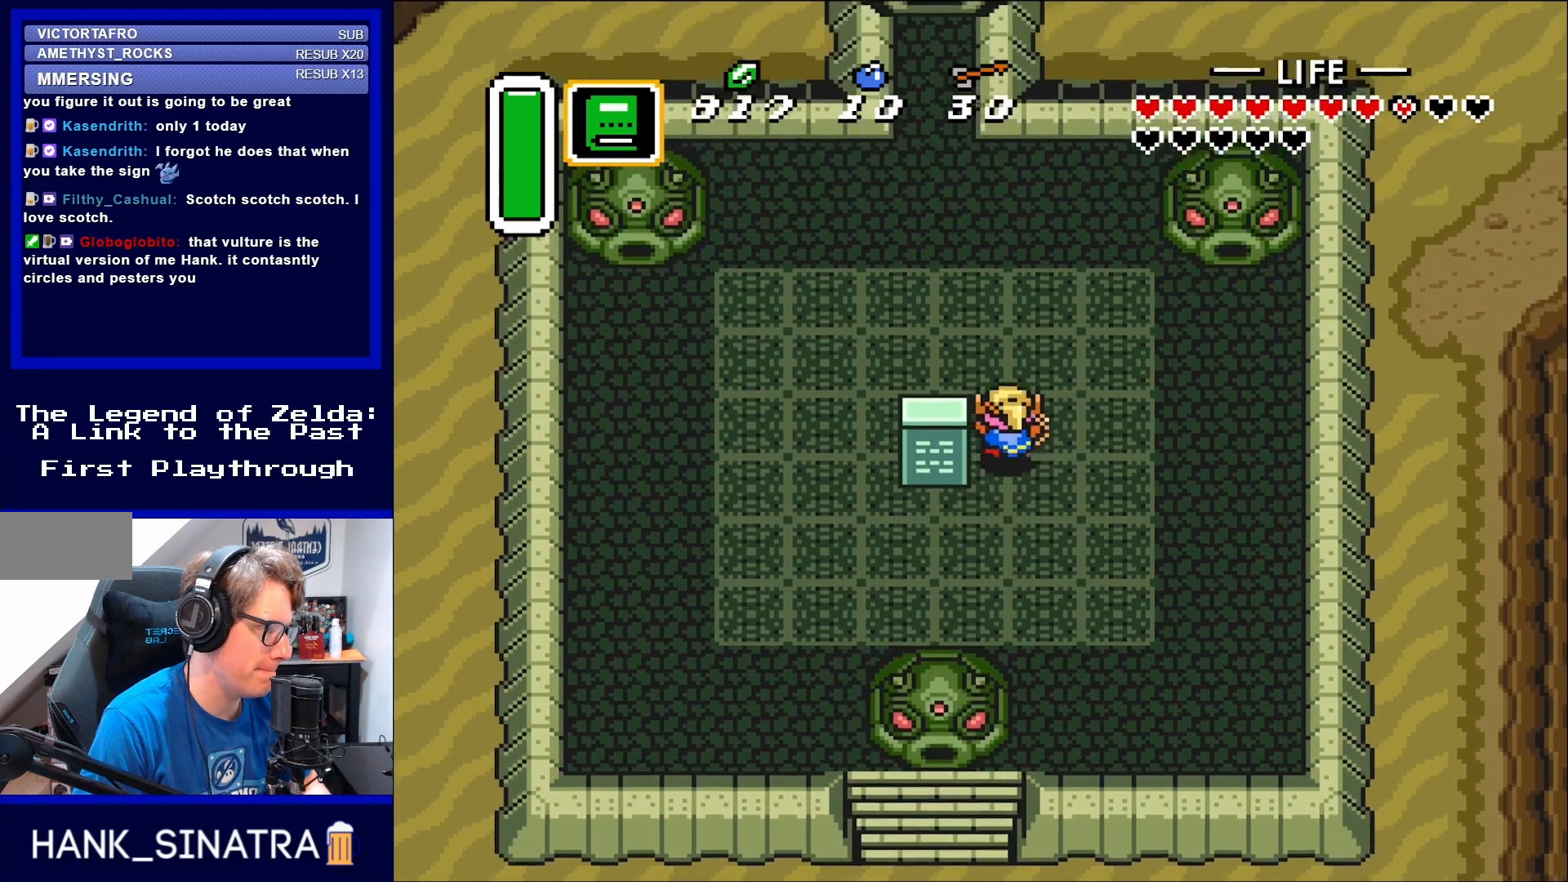
{"buttons": ["DPAD_UP", "DPAD_LEFT"], "events": [[267, "DPAD_UP", "up"], [300, "DPAD_LEFT", "down"], [467, "DPAD_UP", "down"]]}
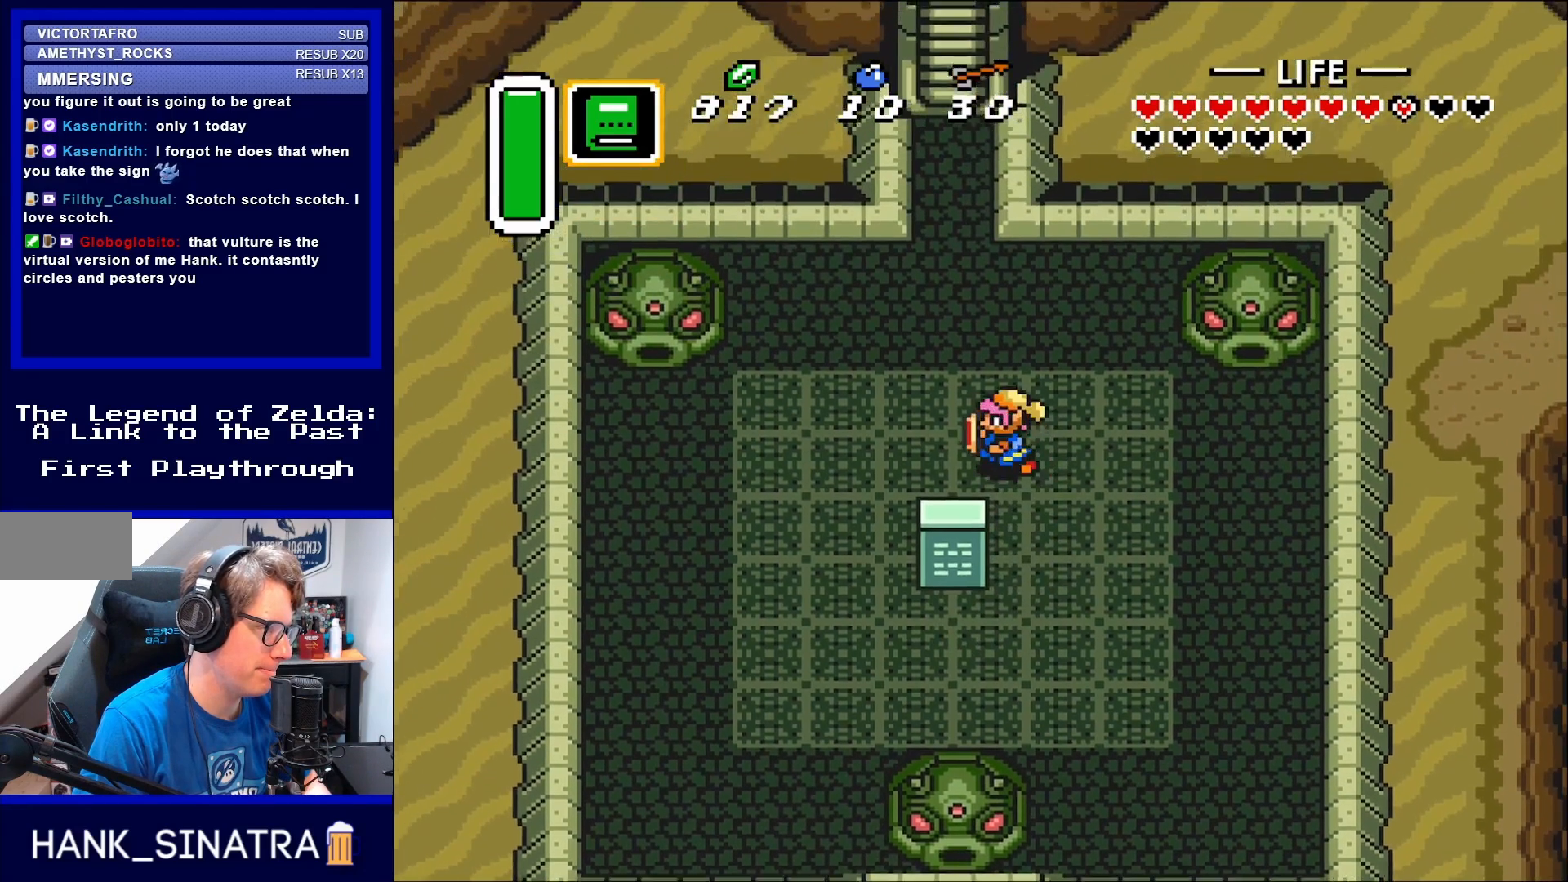
{"buttons": ["DPAD_UP"], "events": [[117, "DPAD_LEFT", "up"], [300, "DPAD_LEFT", "down"], [500, "DPAD_LEFT", "up"]]}
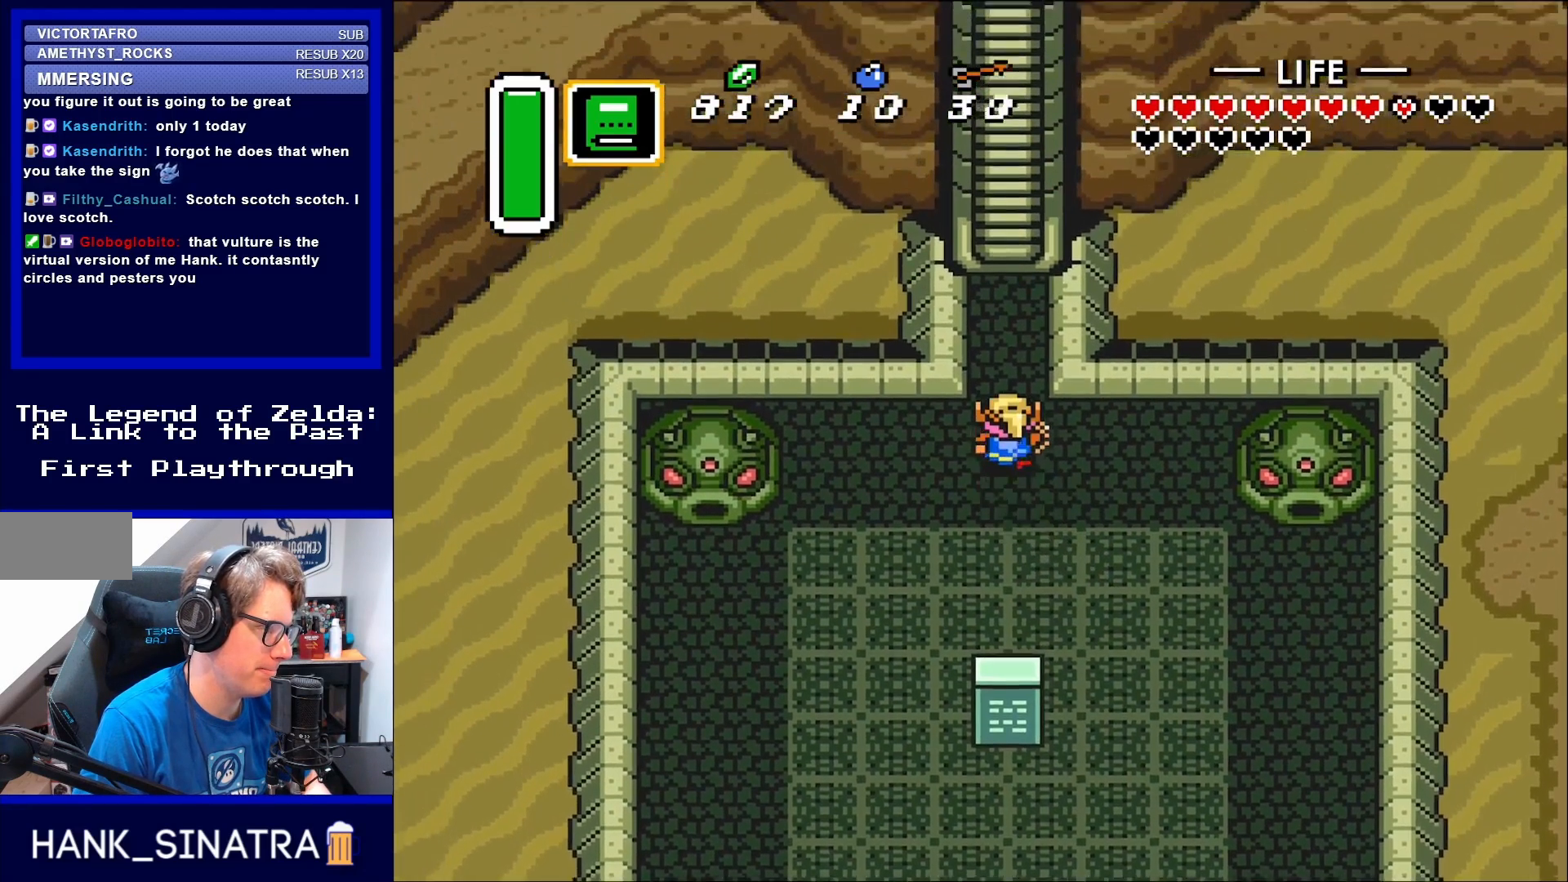
{"buttons": ["DPAD_UP"], "events": []}
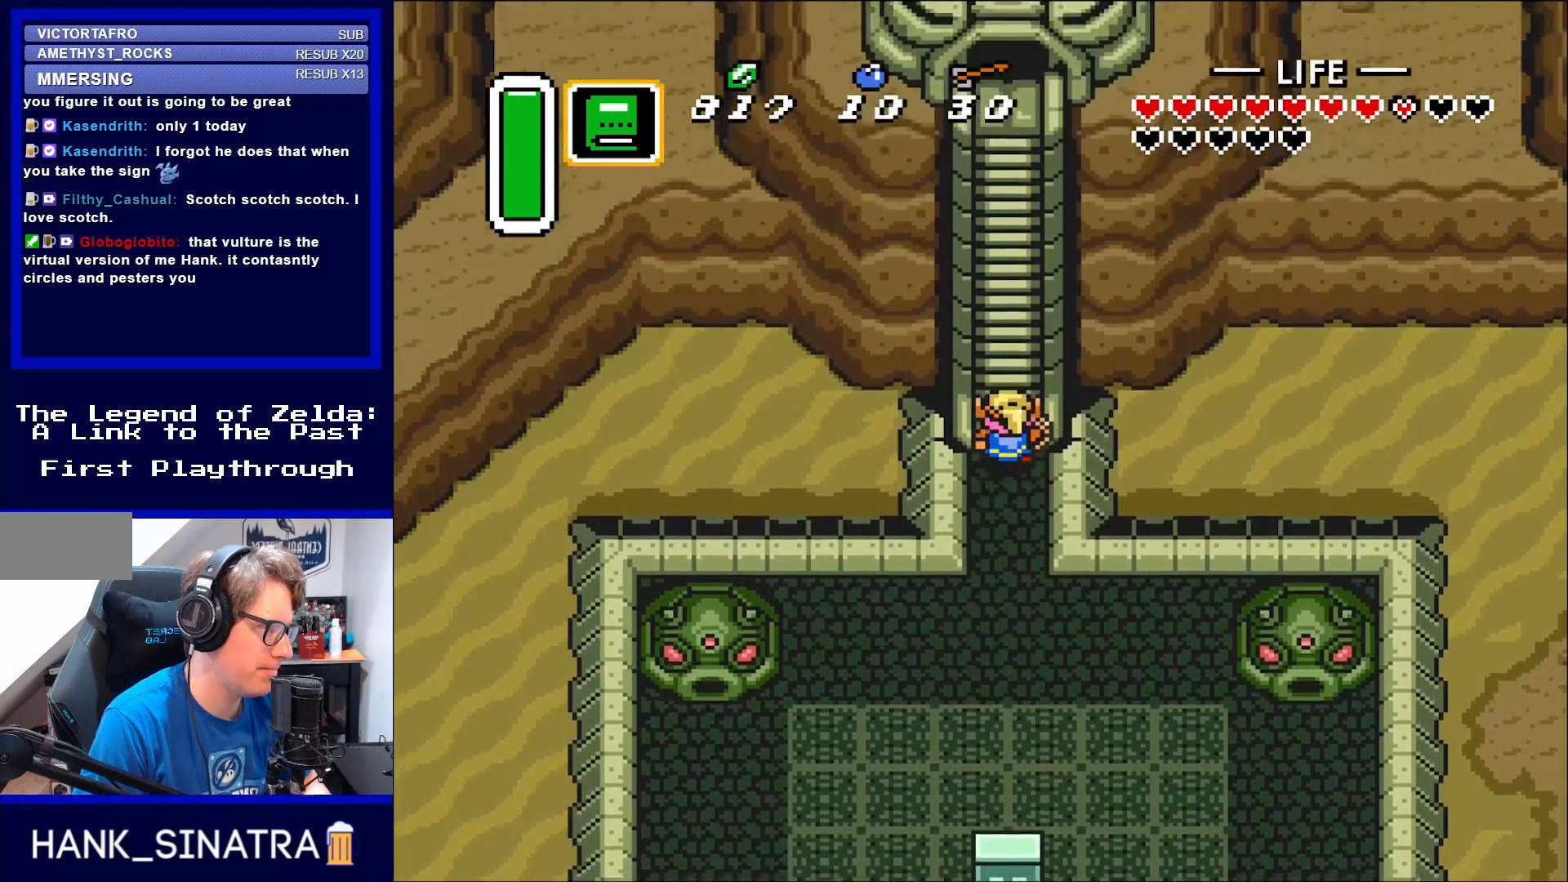
{"buttons": ["DPAD_UP"], "events": []}
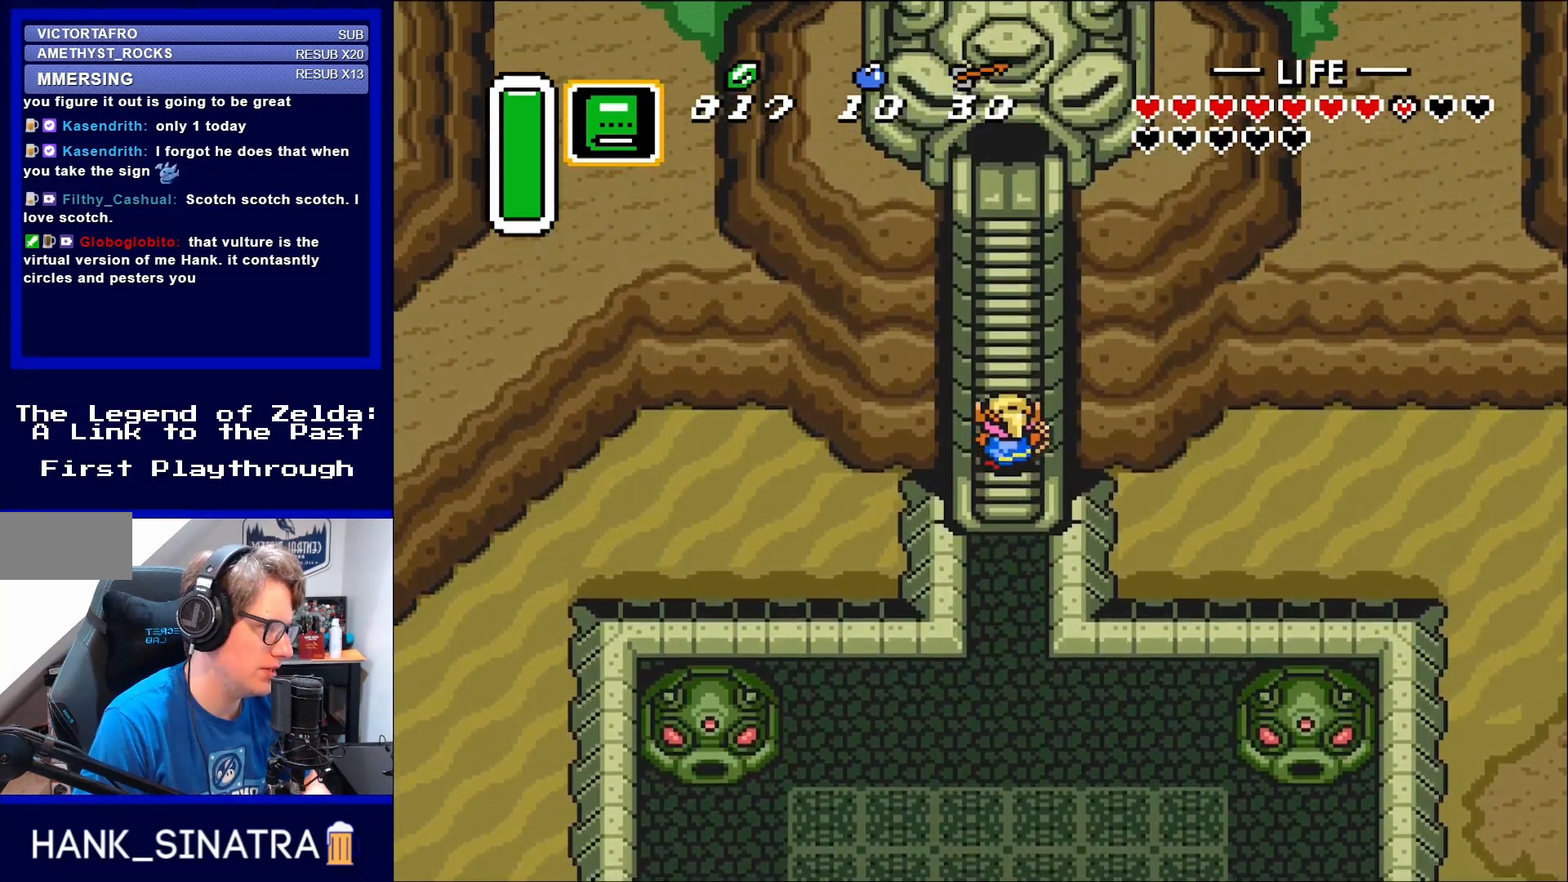
{"buttons": ["DPAD_UP"], "events": []}
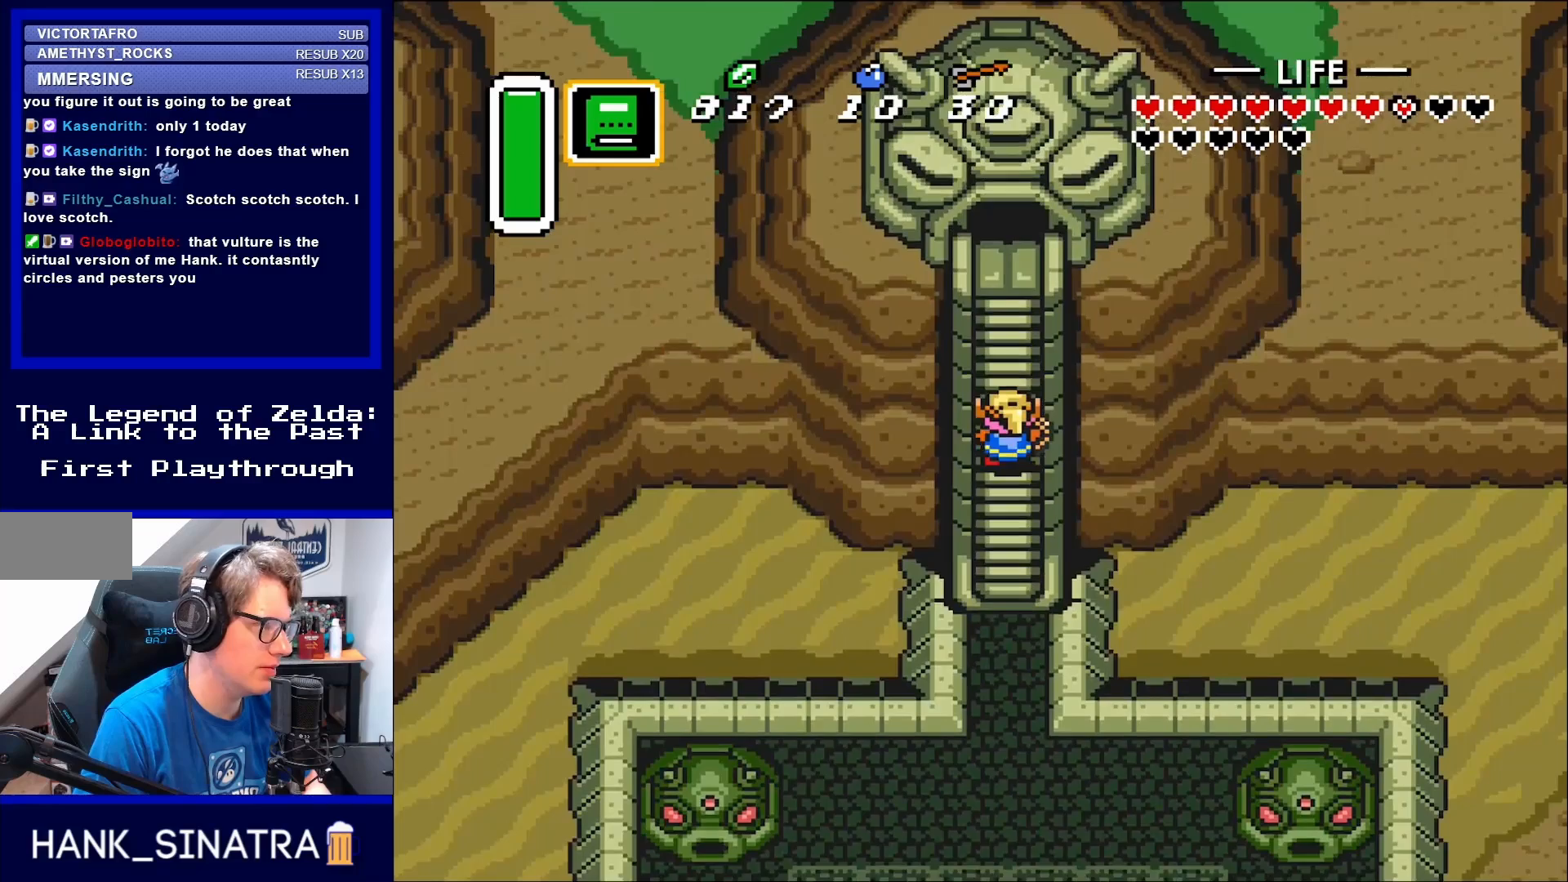
{"buttons": ["DPAD_UP"], "events": []}
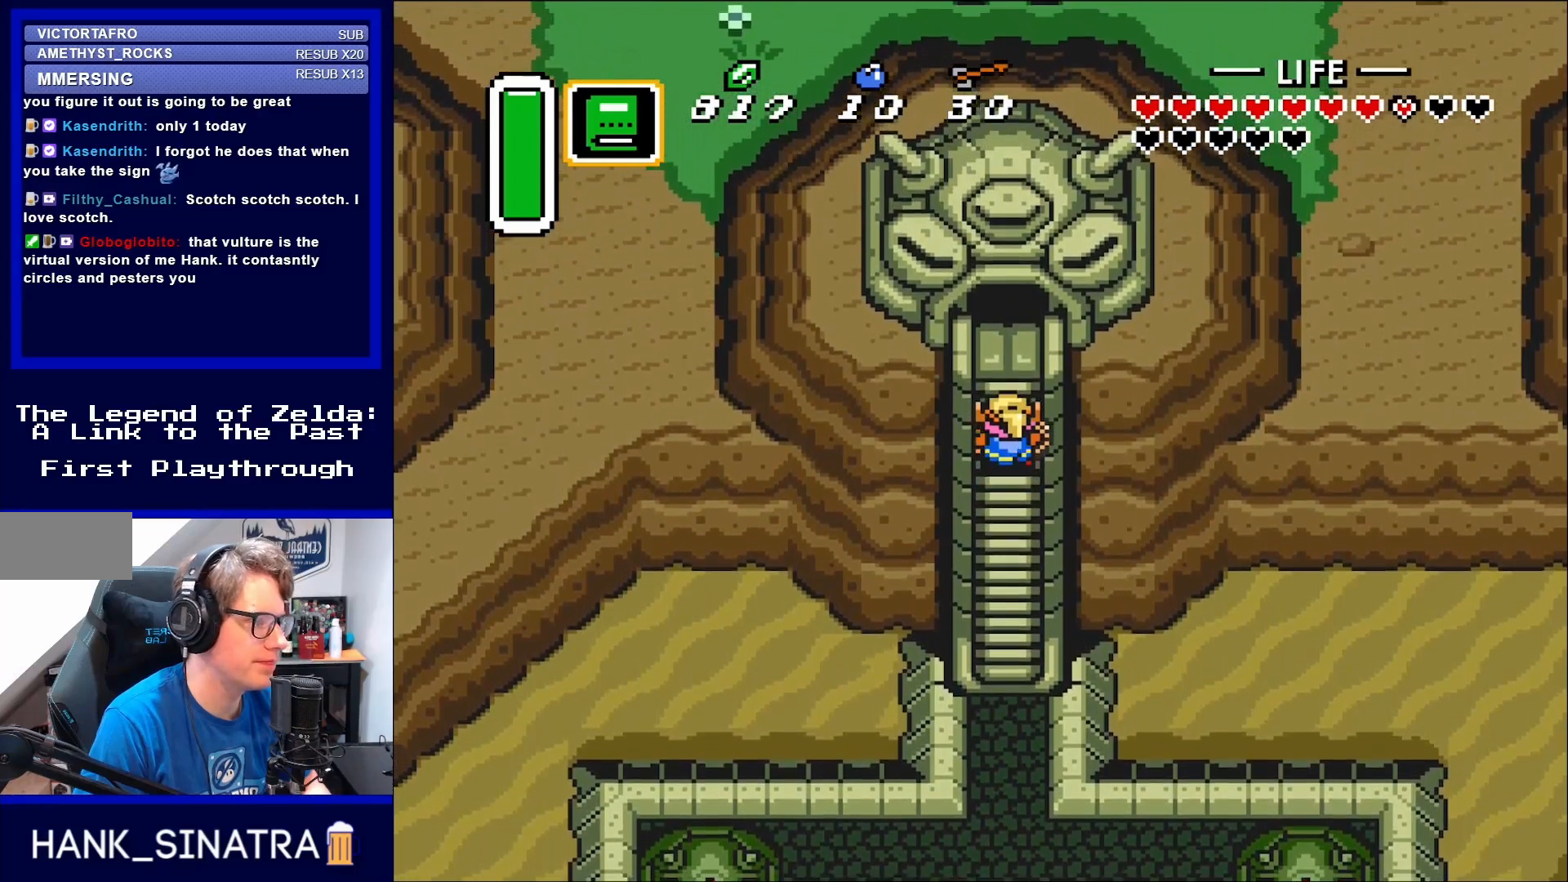
{"buttons": ["DPAD_UP"], "events": []}
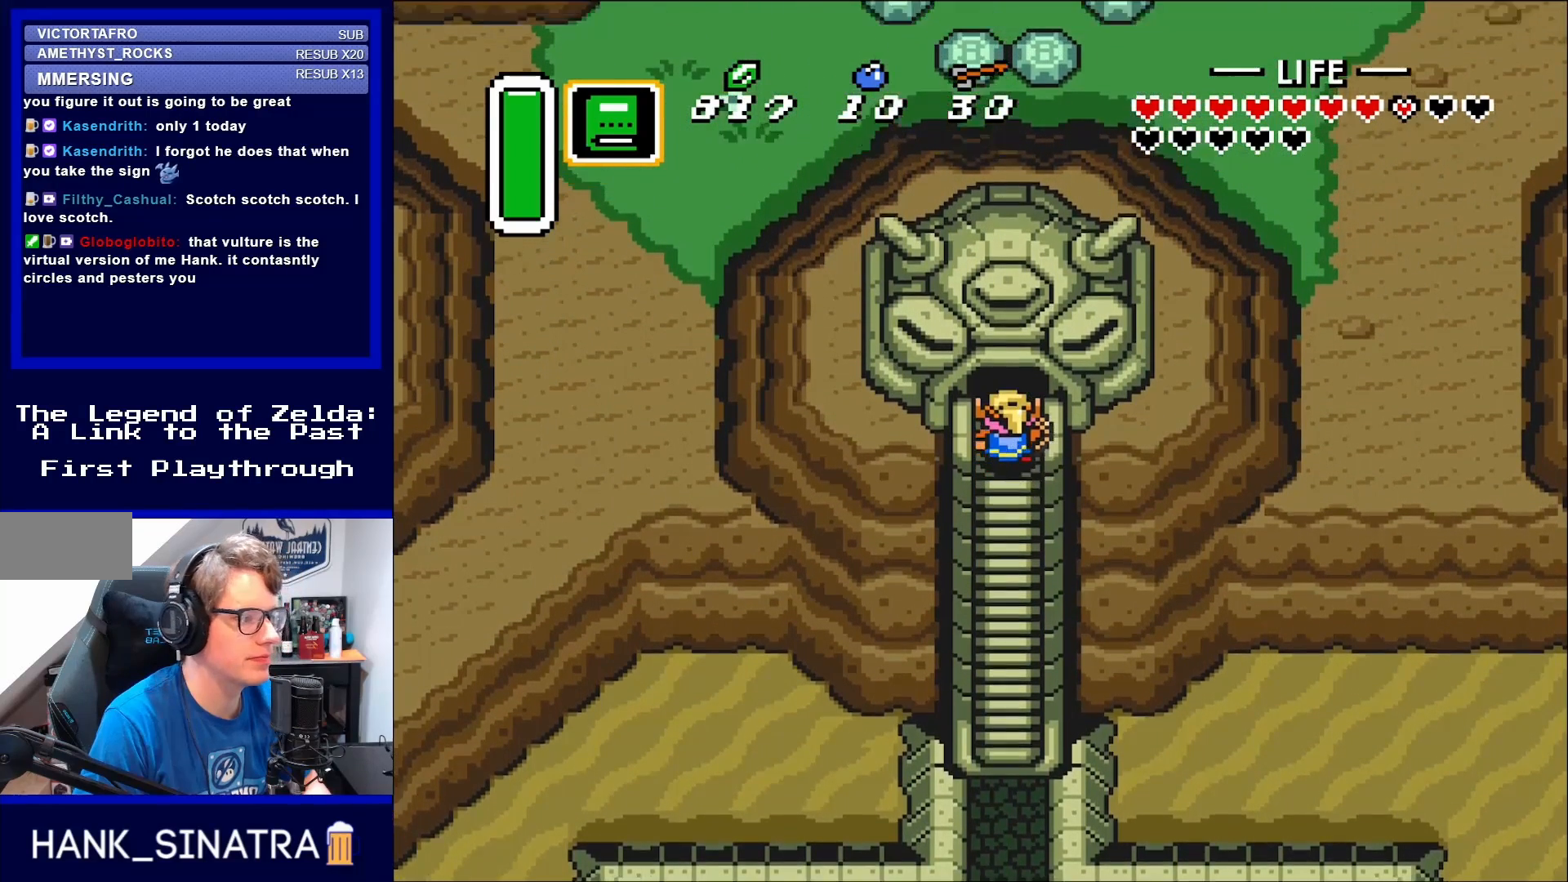
{"buttons": ["DPAD_UP"], "events": []}
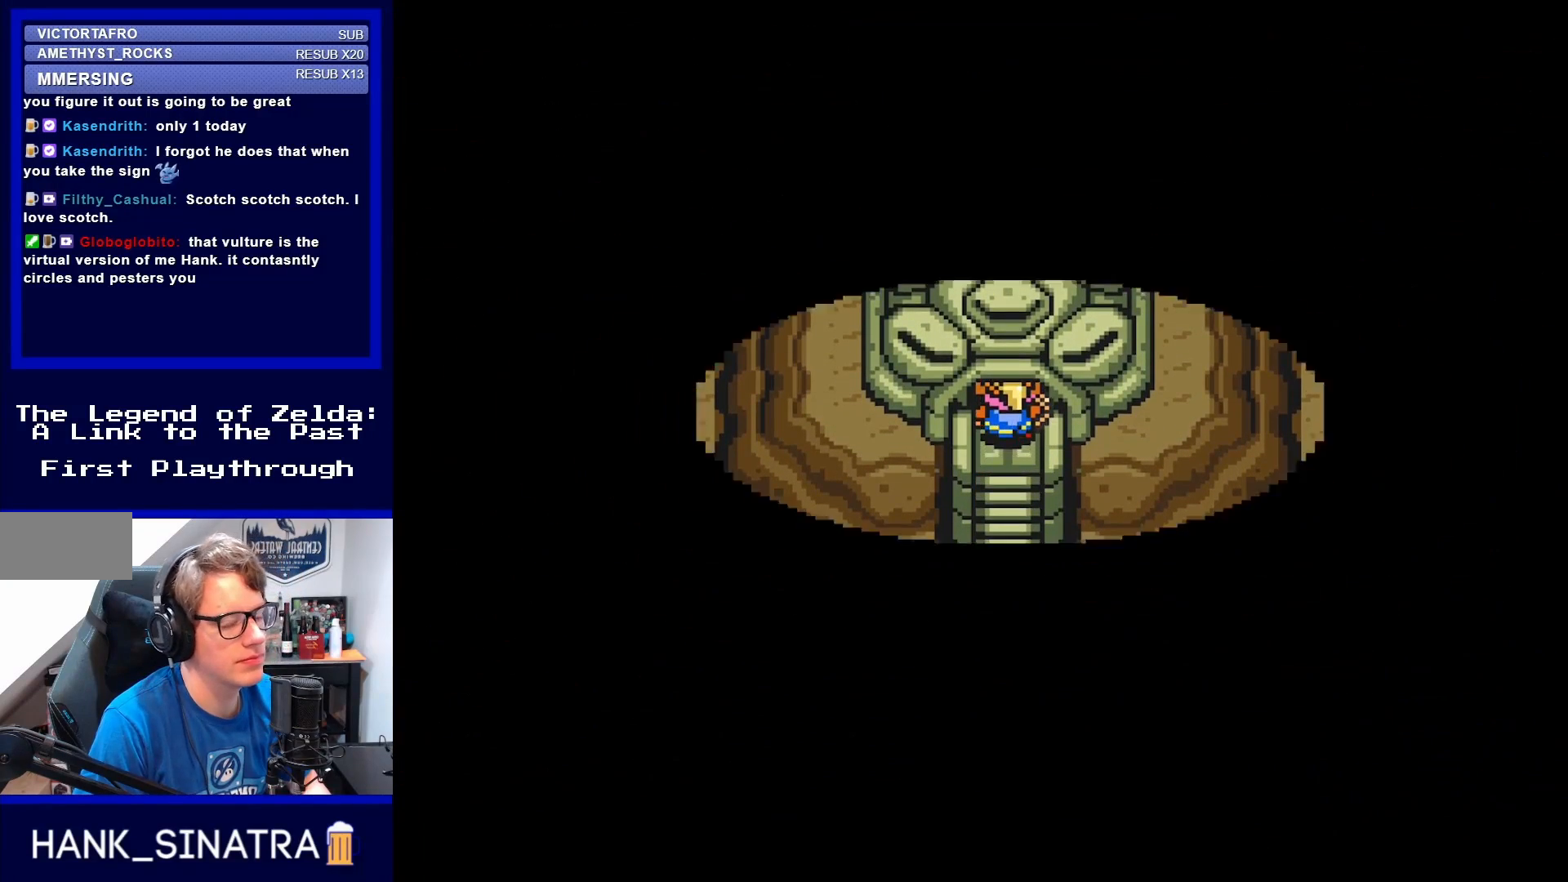
{"buttons": [], "events": [[33, "DPAD_UP", "up"]]}
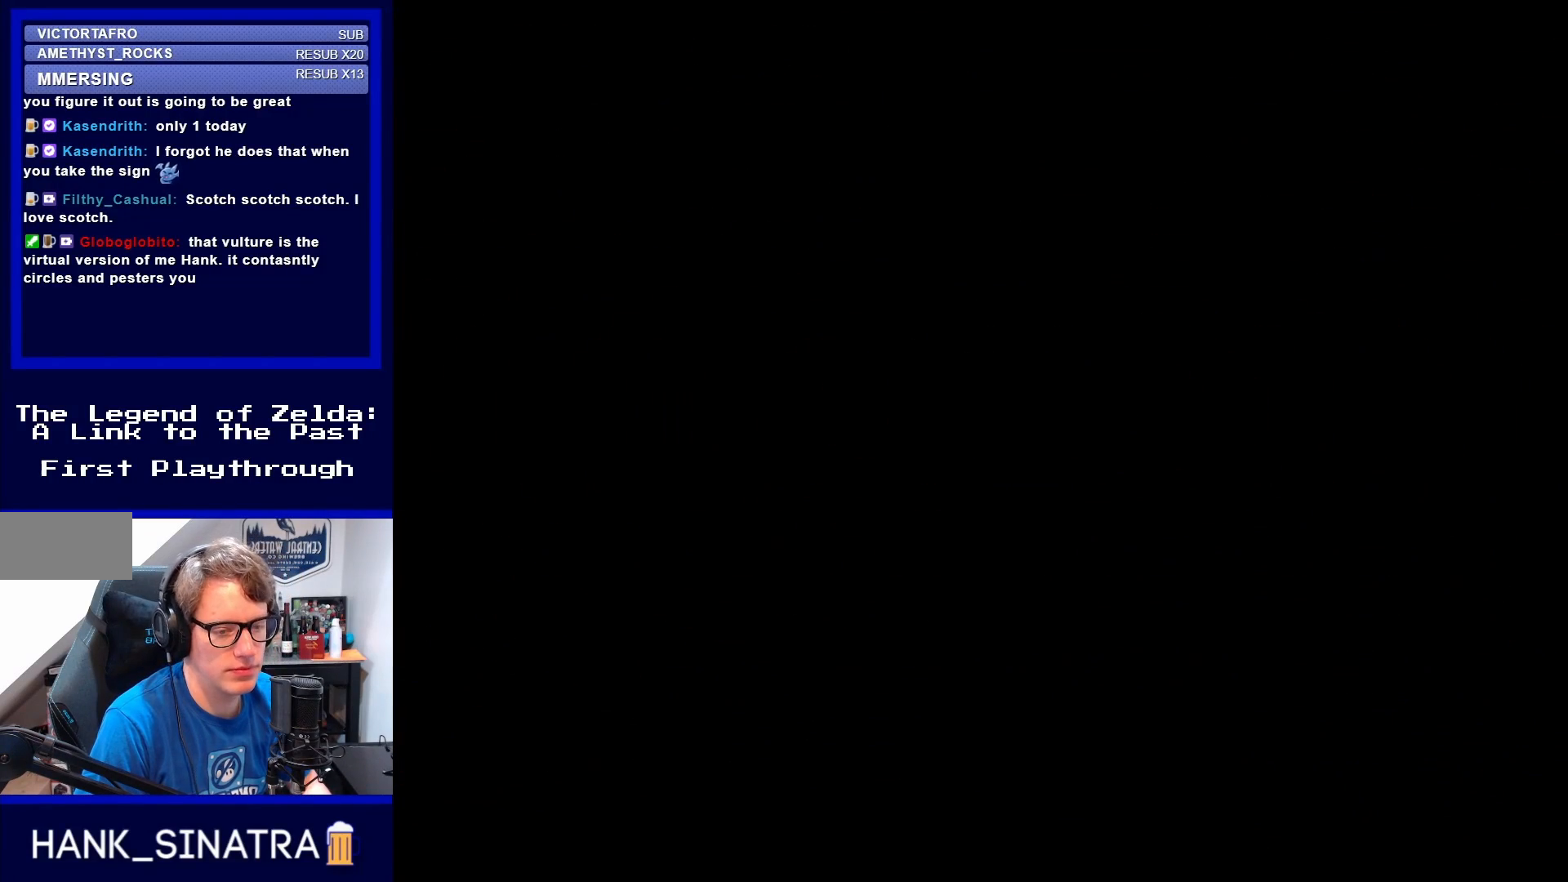
{"buttons": [], "events": []}
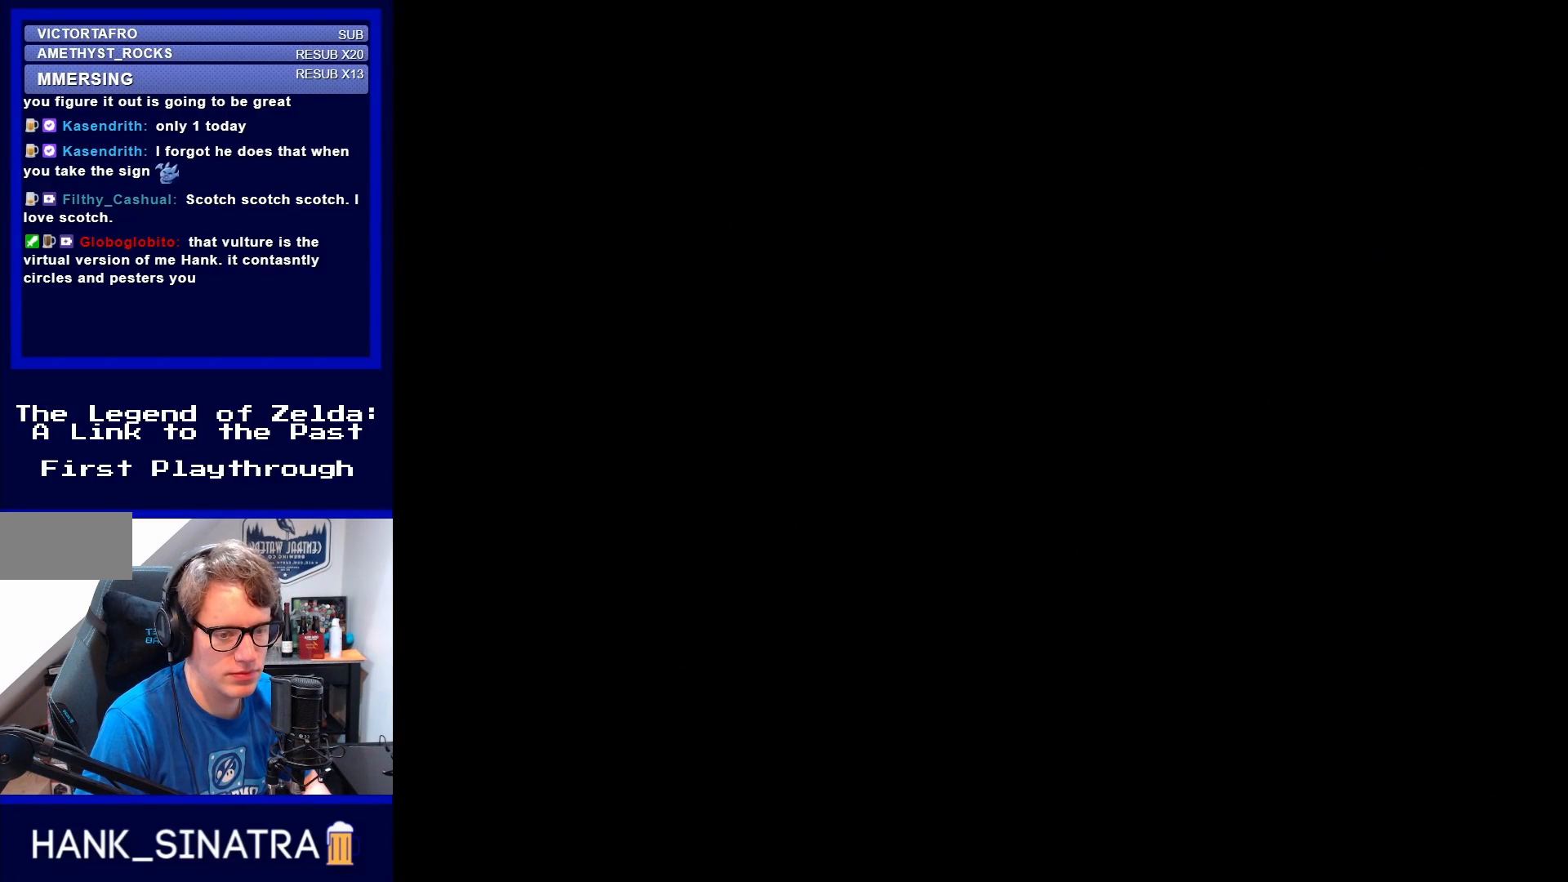
{"buttons": [], "events": []}
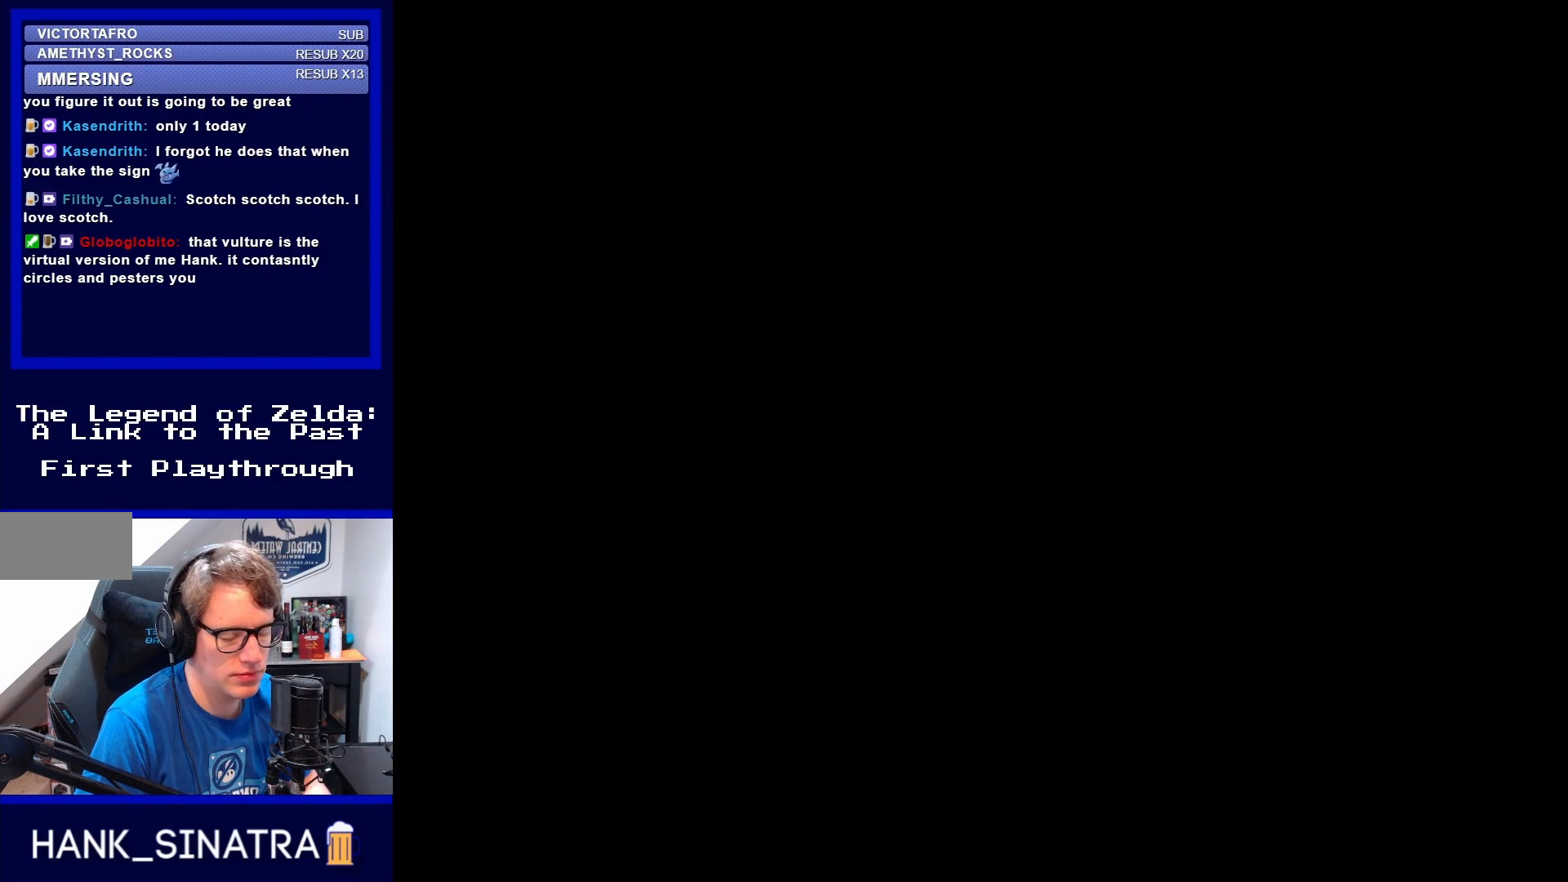
{"buttons": [], "events": []}
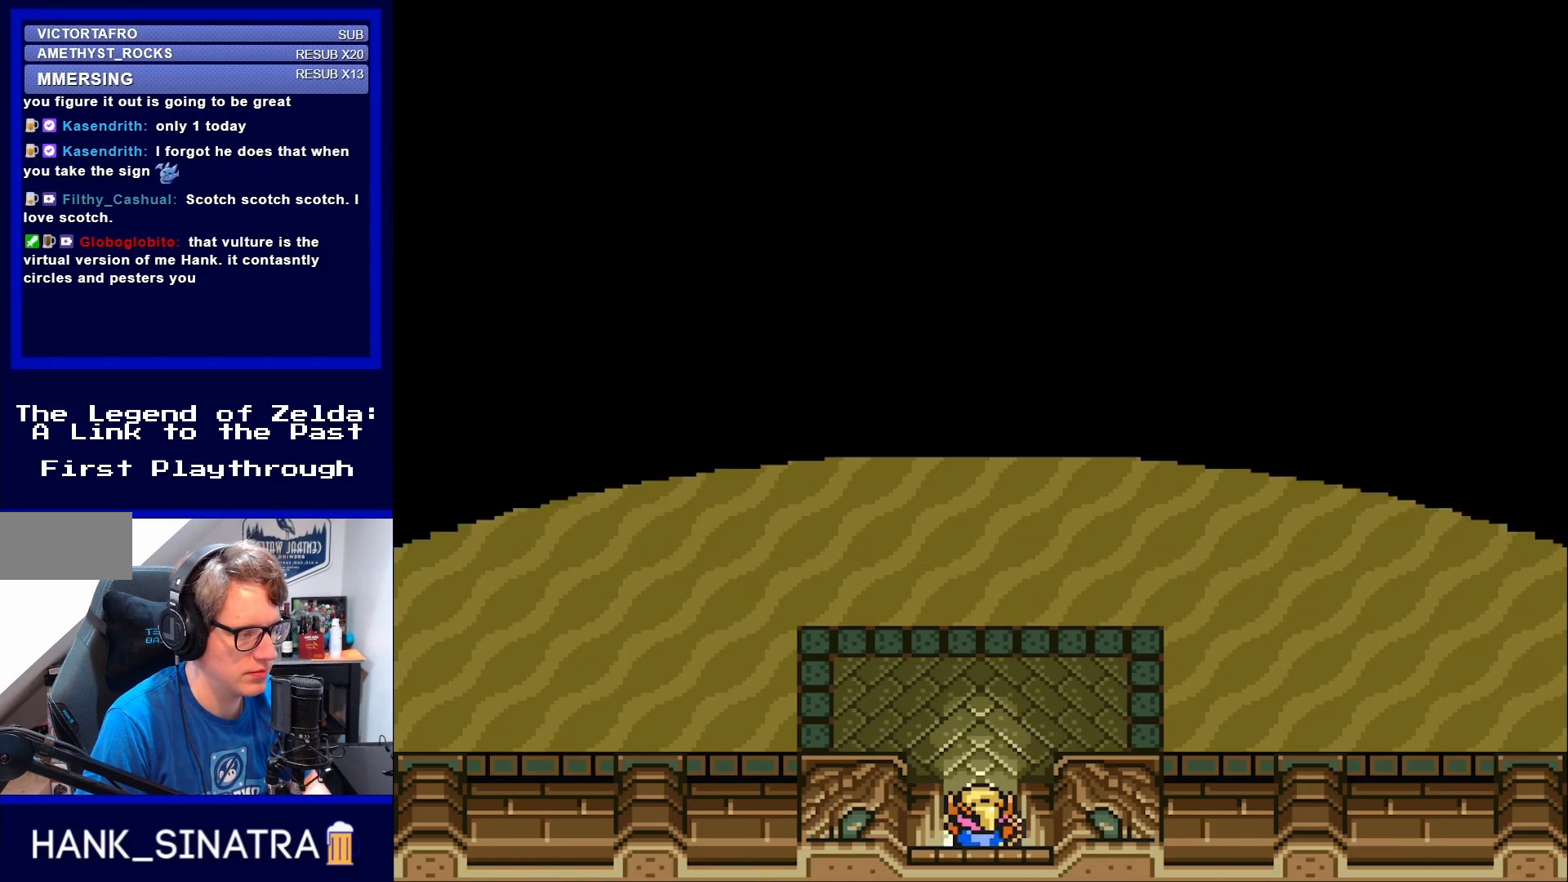
{"buttons": ["DPAD_UP"], "events": [[117, "DPAD_UP", "down"]]}
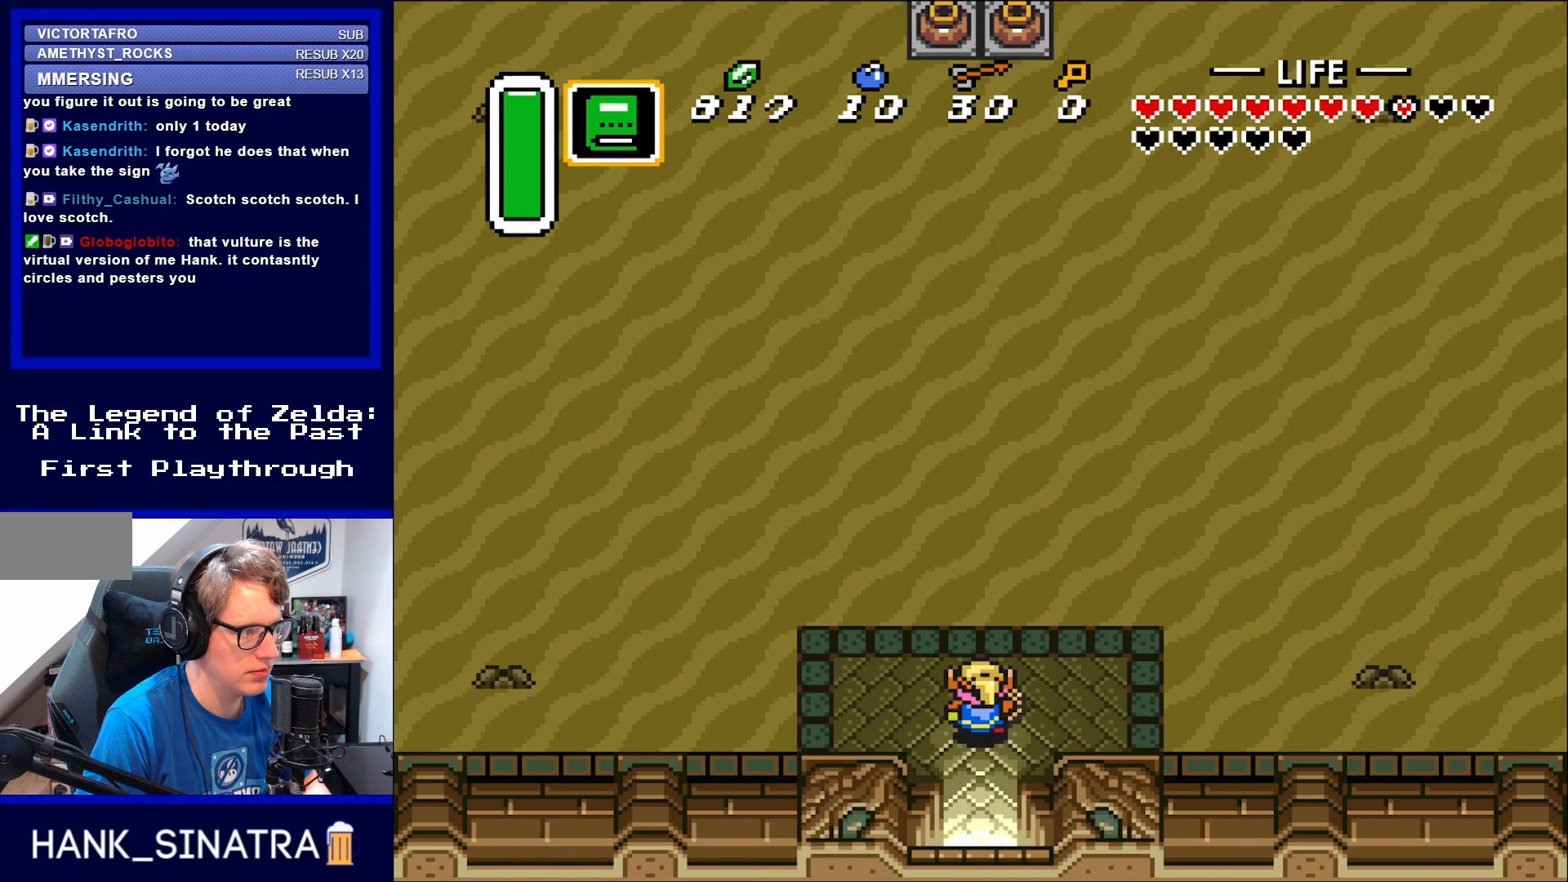
{"buttons": ["DPAD_UP"], "events": []}
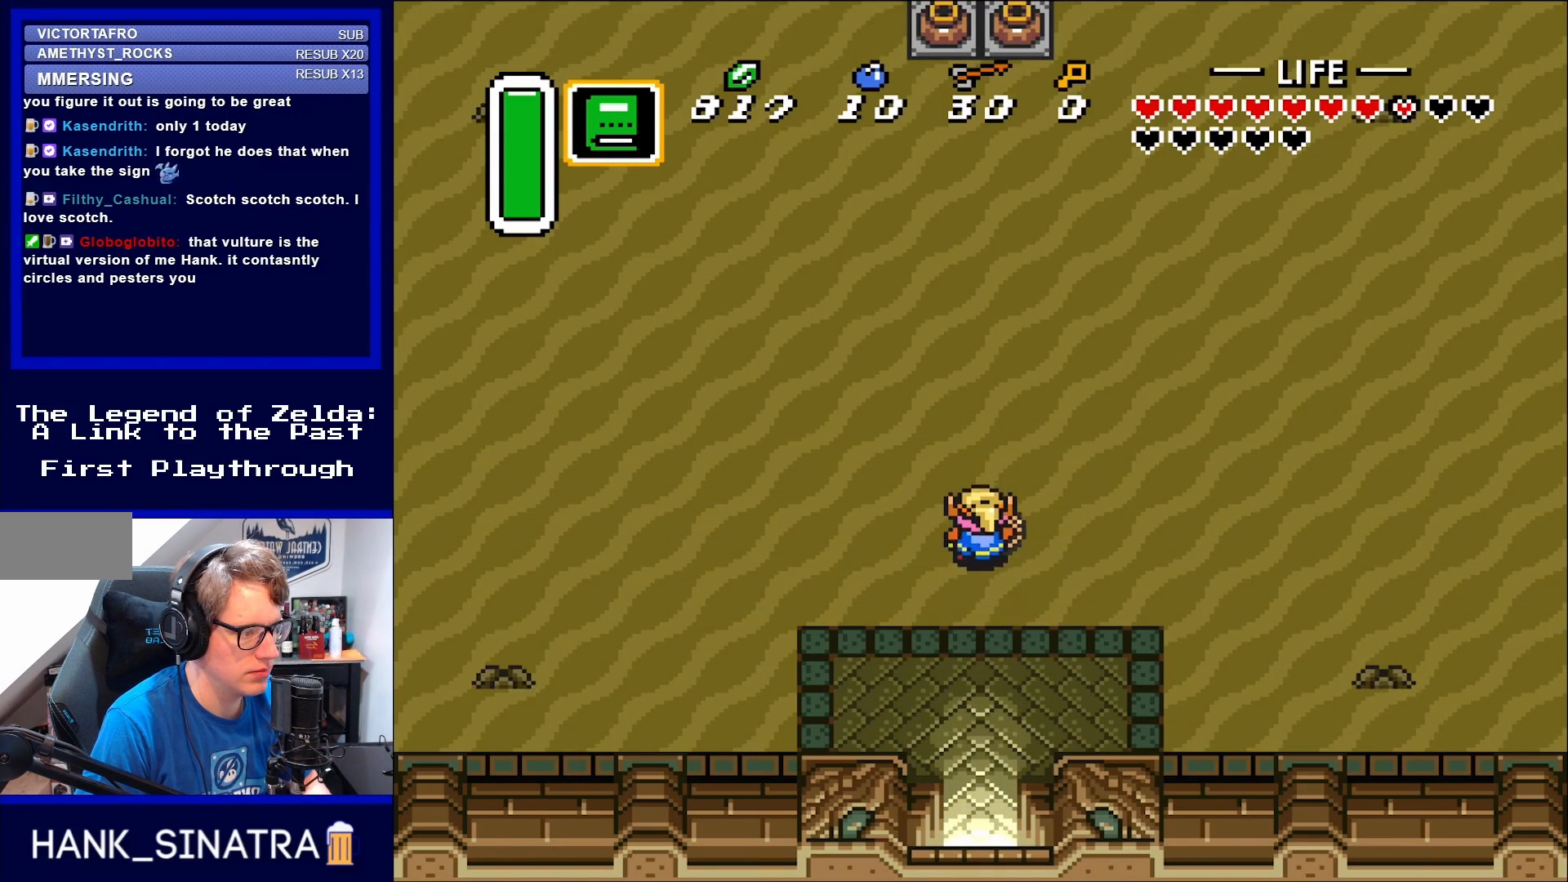
{"buttons": [], "events": [[350, "DPAD_UP", "up"], [350, "X", "down"], [433, "X", "up"]]}